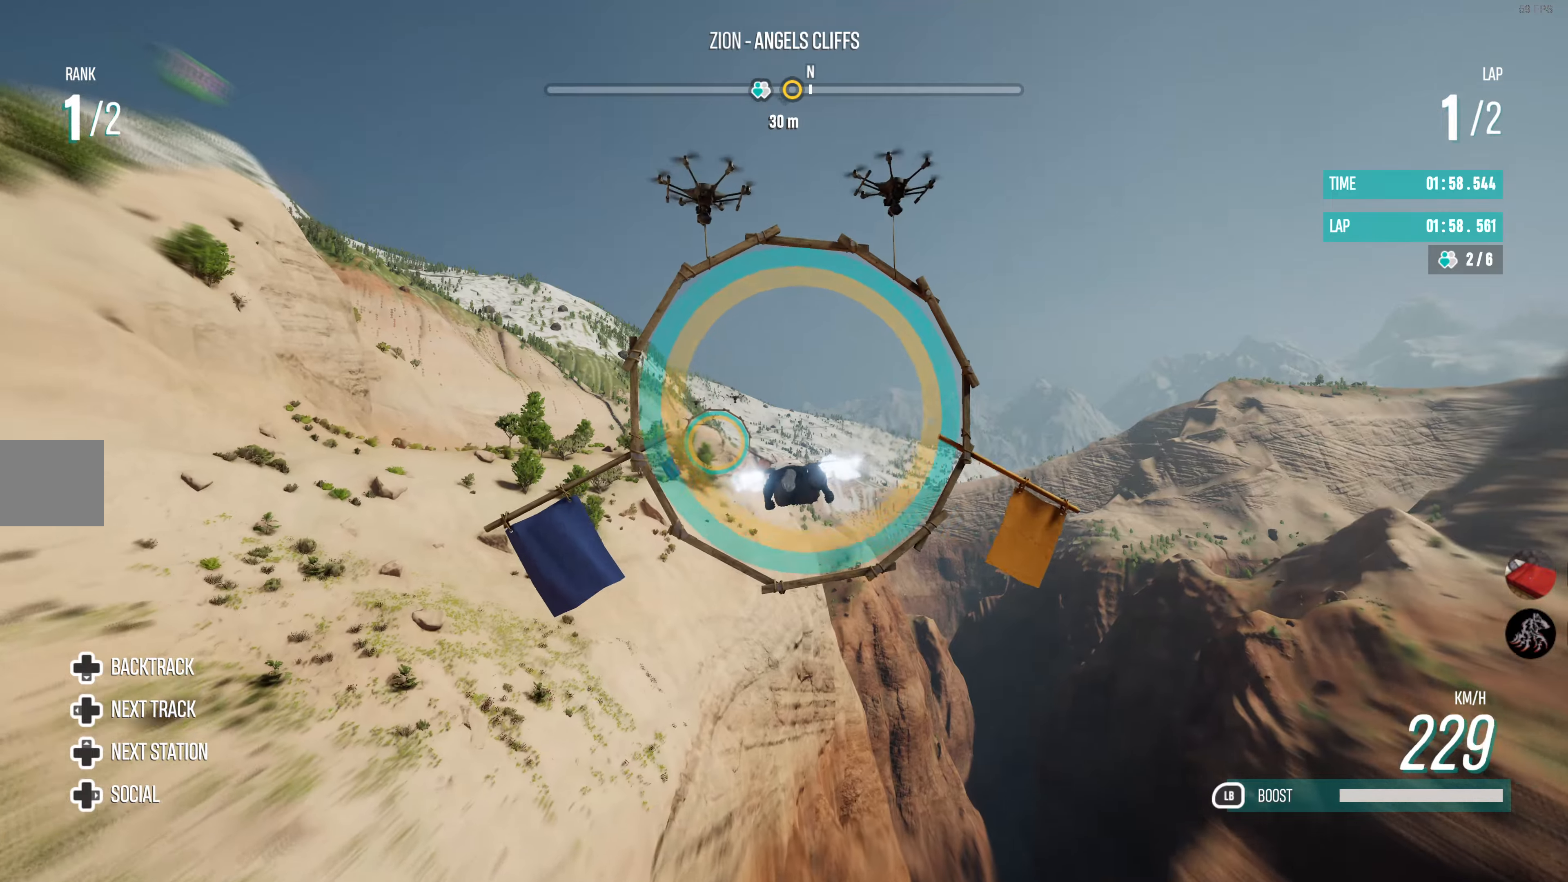
Gameplay with a controller (PlayStation layout); each line is a JSON object with the inputs held at the frame after it. "events" lists button and stick changes between this image and that frame as [ms after this image, input, new state], when the widget could be followed in between.
{"buttons": ["R2"], "left_stick": "center", "right_stick": "center", "events": [[166, "L1", "up"]]}
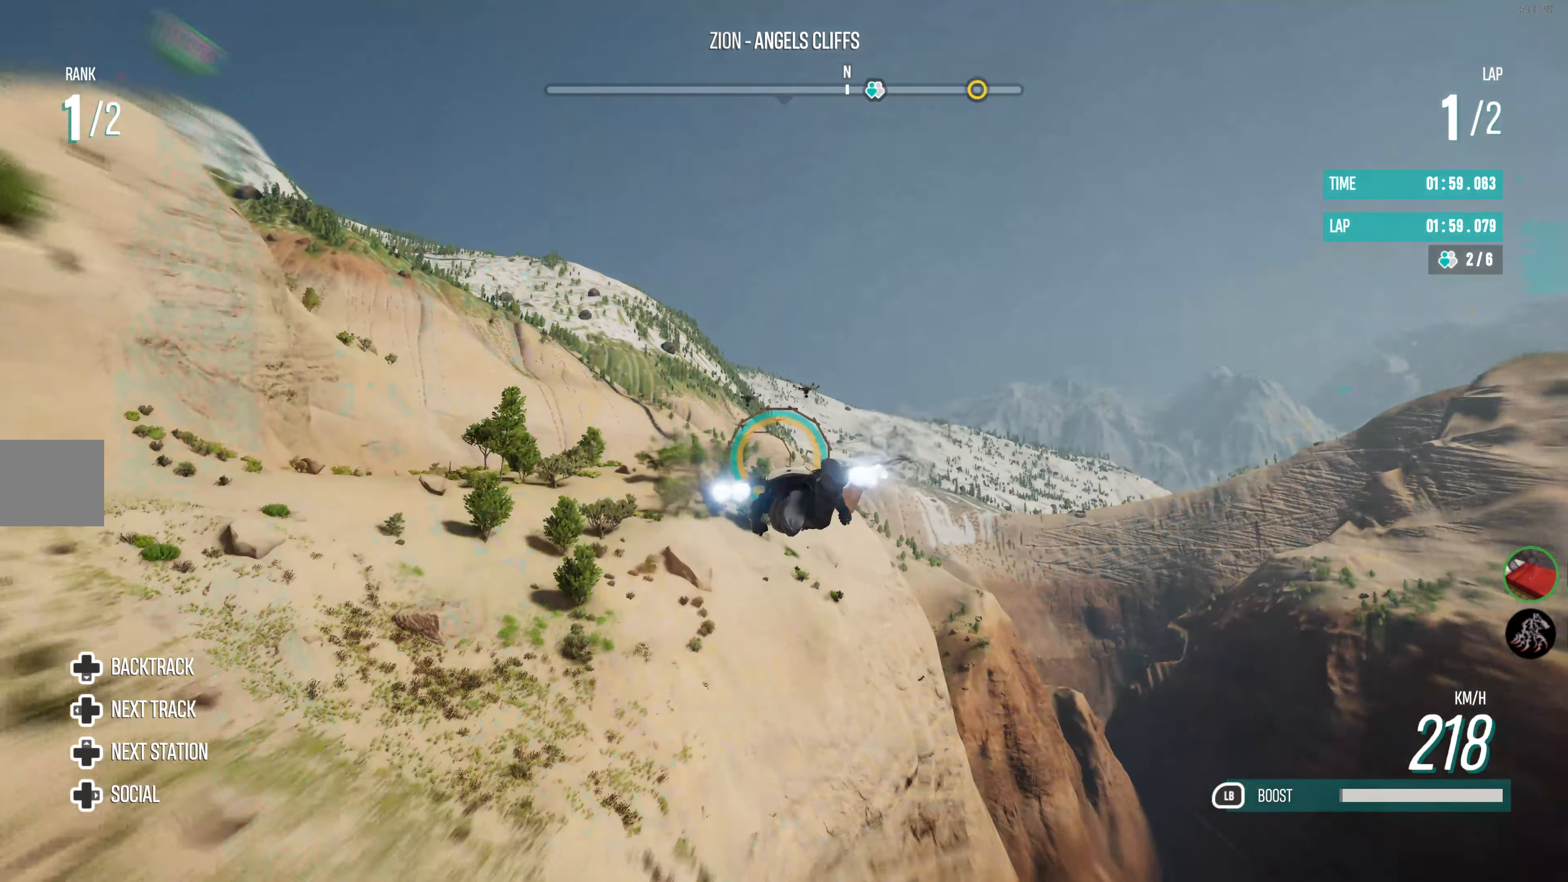
{"buttons": ["R2"], "left_stick": "center", "right_stick": "center", "events": [[283, "left_stick", "right"], [366, "left_stick", "center"]]}
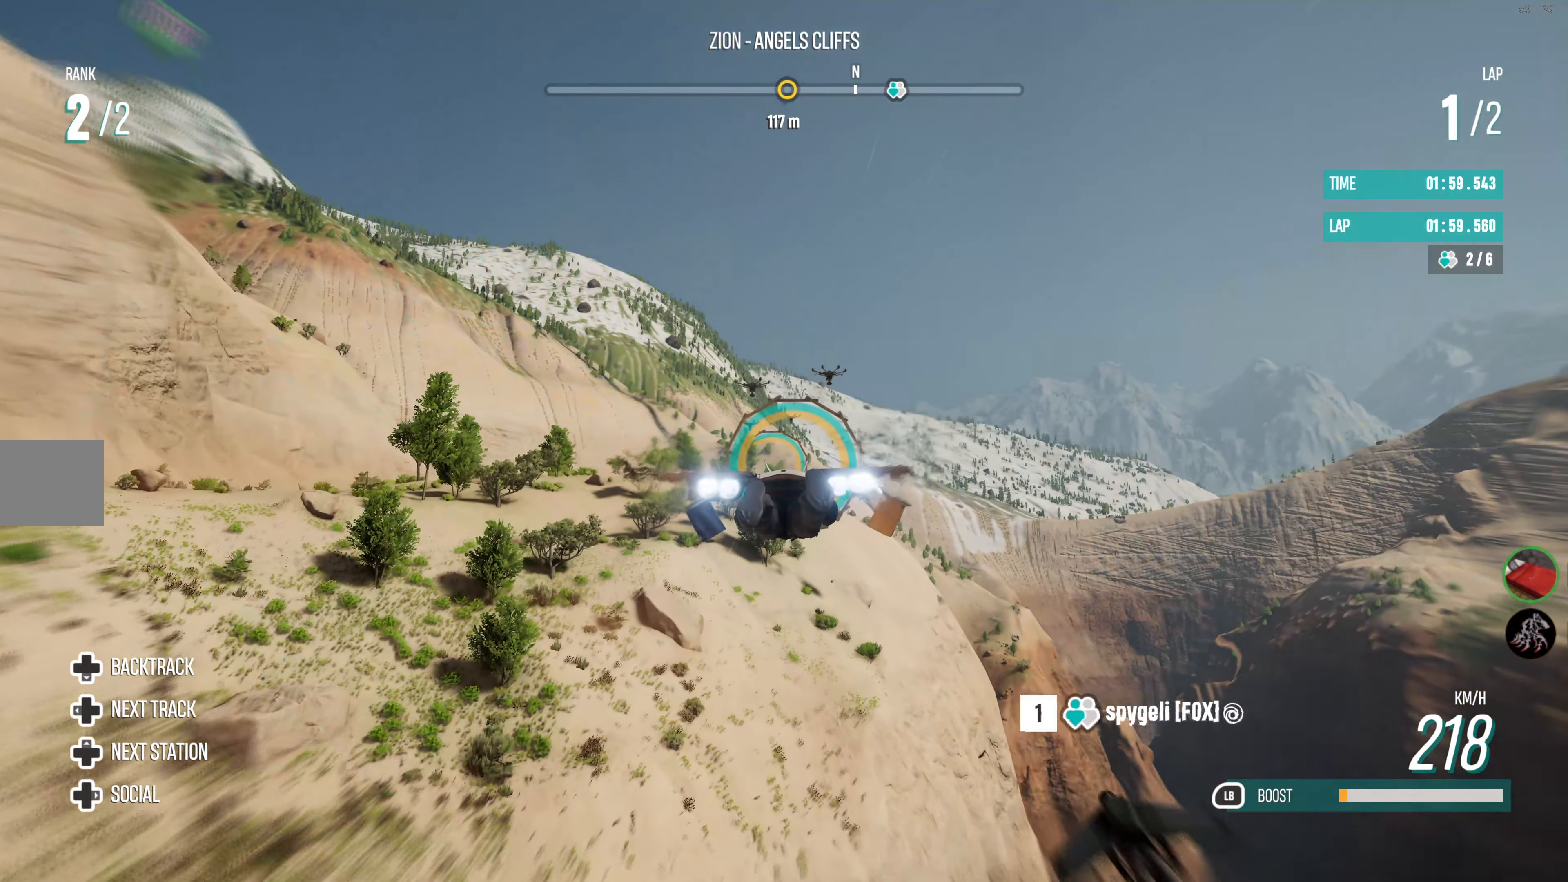
{"buttons": ["R2"], "left_stick": "center", "right_stick": "center", "events": [[366, "left_stick", "left"], [483, "left_stick", "center"]]}
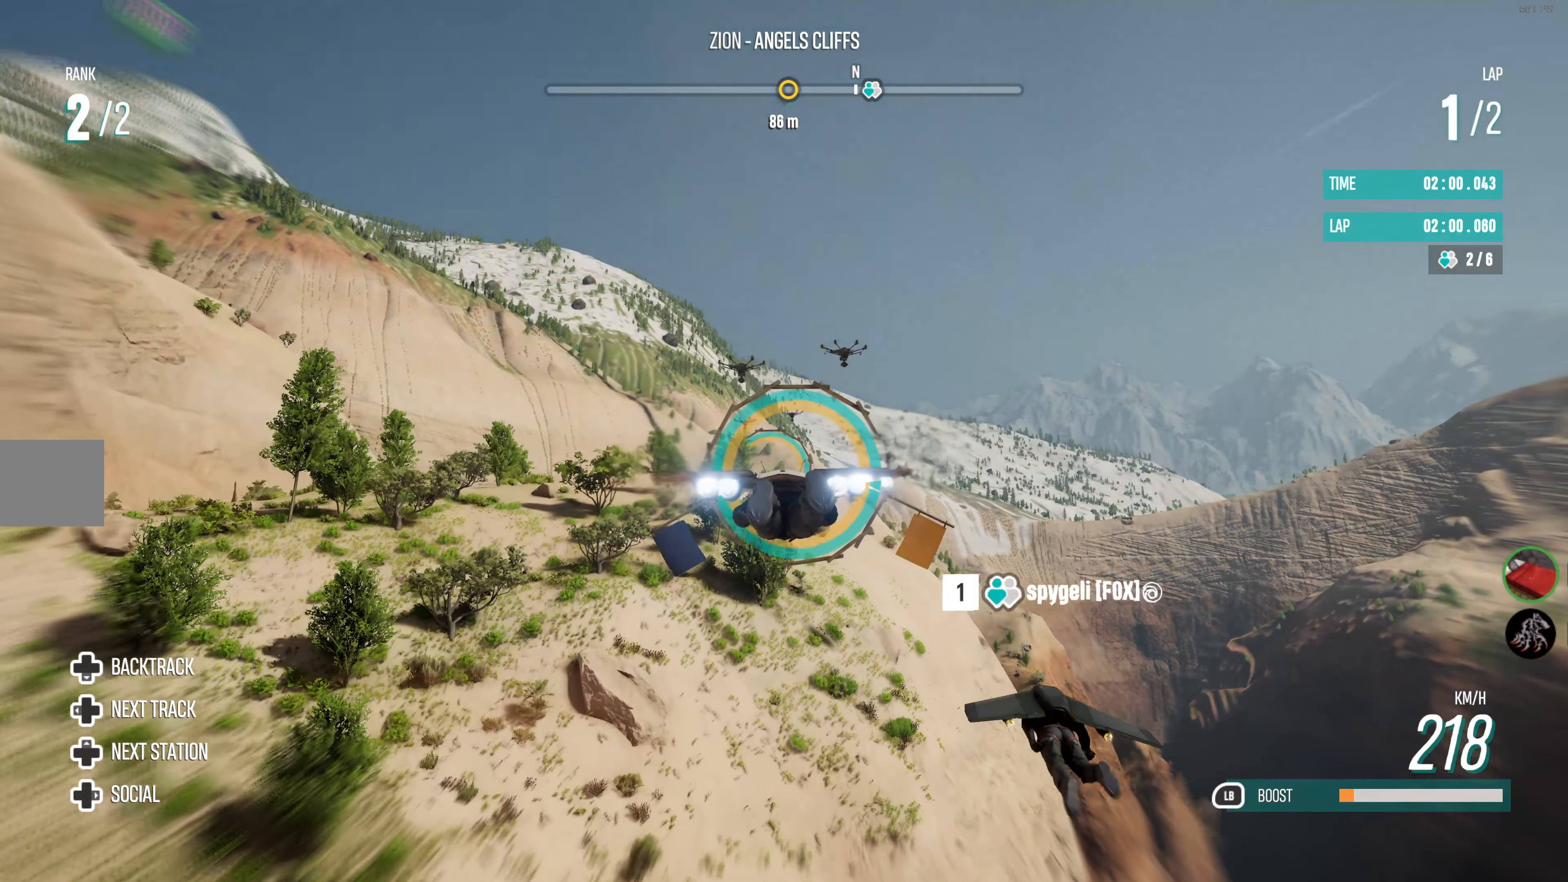
{"buttons": ["R2"], "left_stick": "center", "right_stick": "center", "events": []}
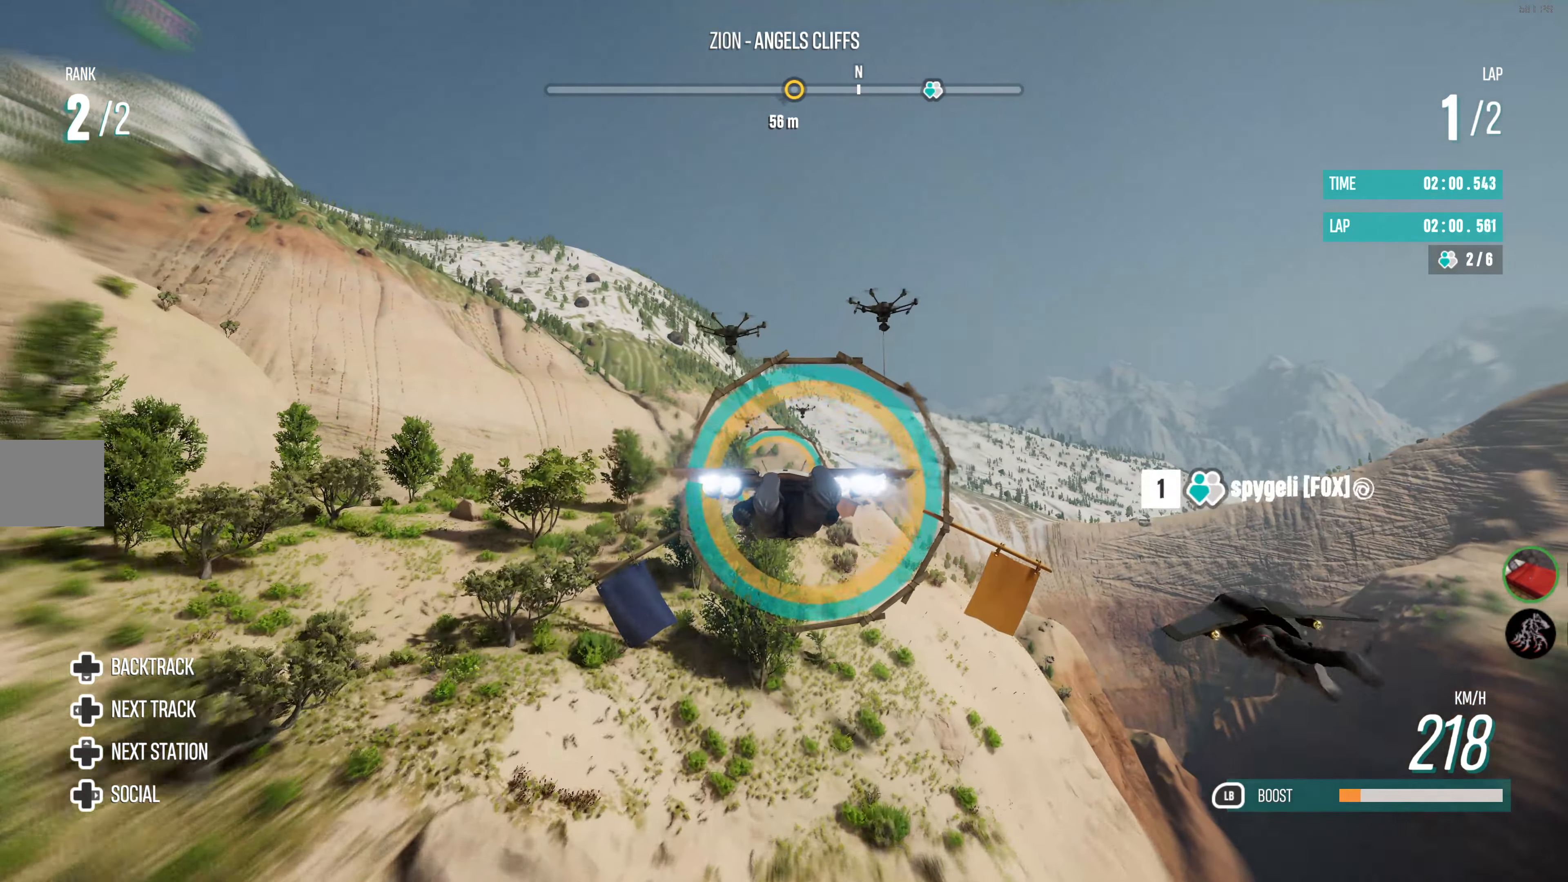
{"buttons": ["R2"], "left_stick": "center", "right_stick": "center", "events": [[216, "left_stick", "up"], [333, "left_stick", "center"]]}
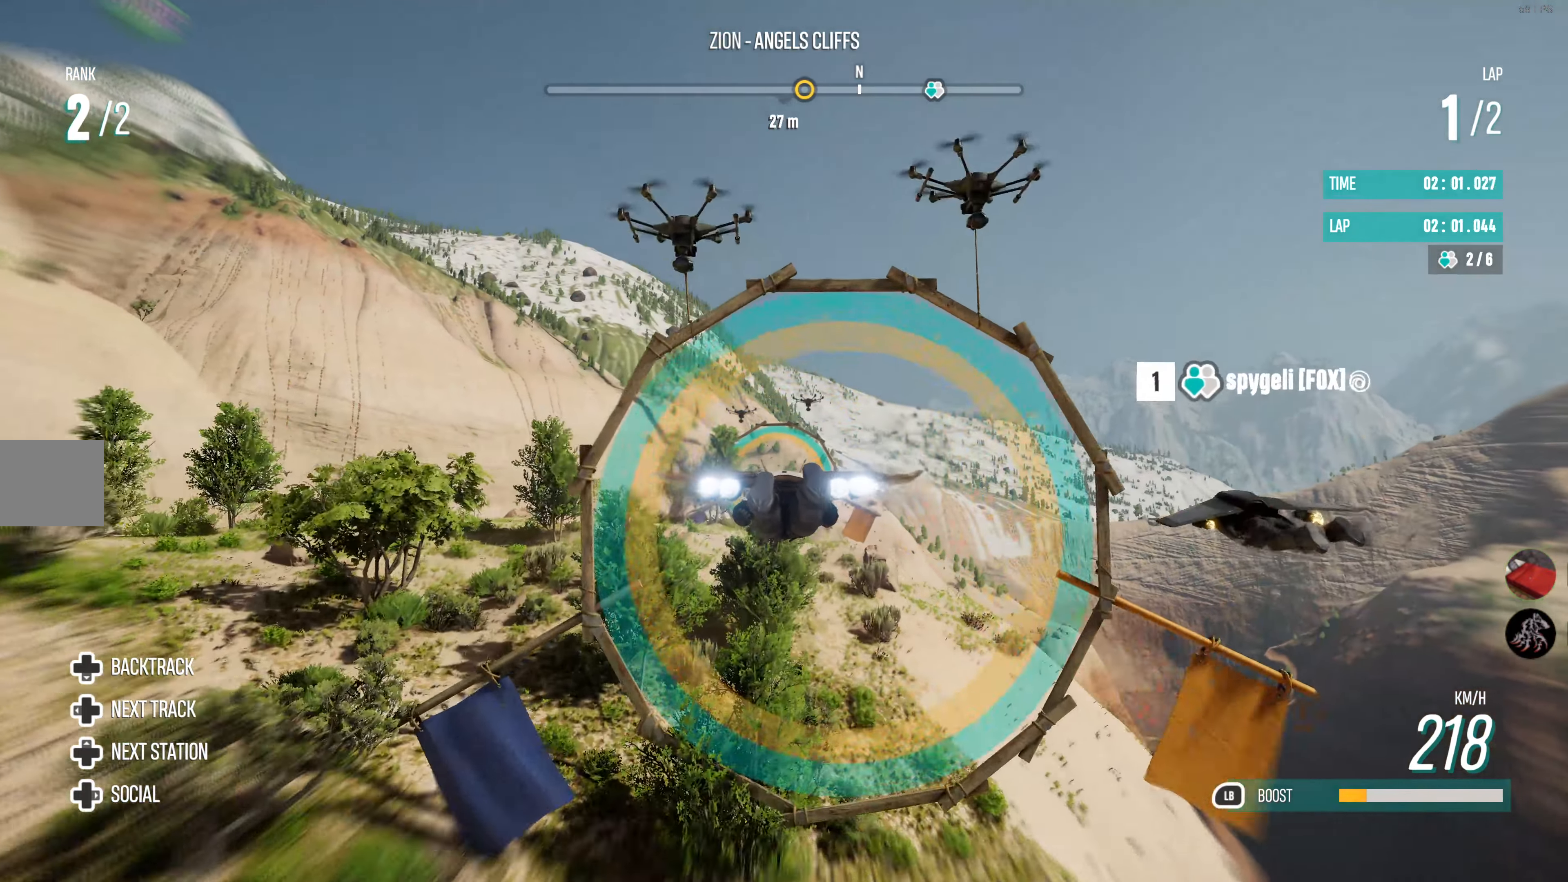
{"buttons": ["R2"], "left_stick": "center", "right_stick": "center", "events": []}
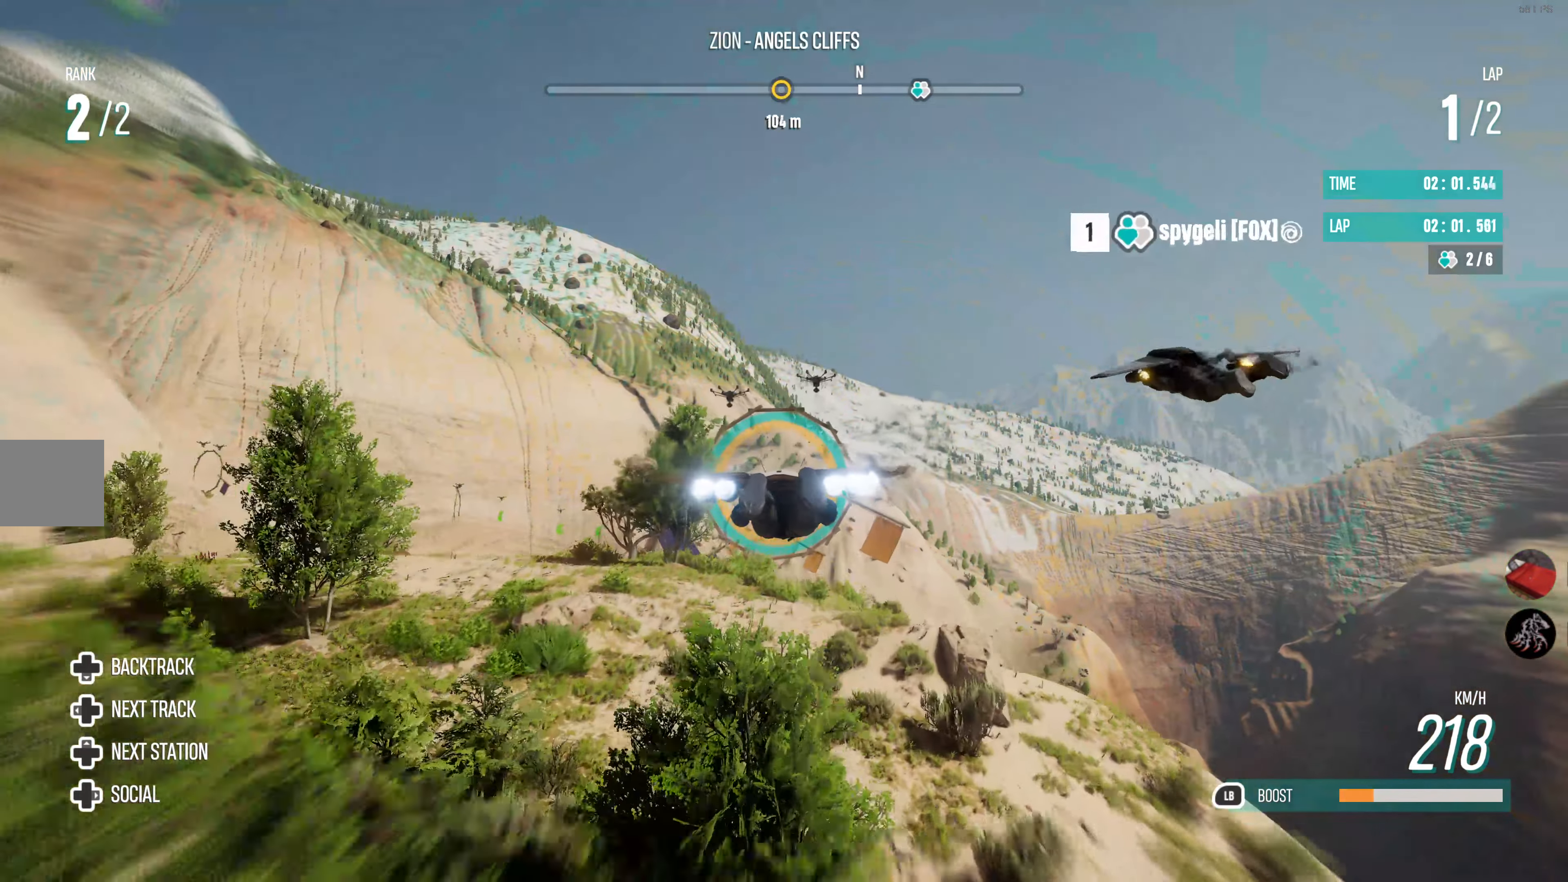
{"buttons": ["R2"], "left_stick": "center", "right_stick": "center", "events": [[266, "left_stick", "up-left"], [433, "left_stick", "center"]]}
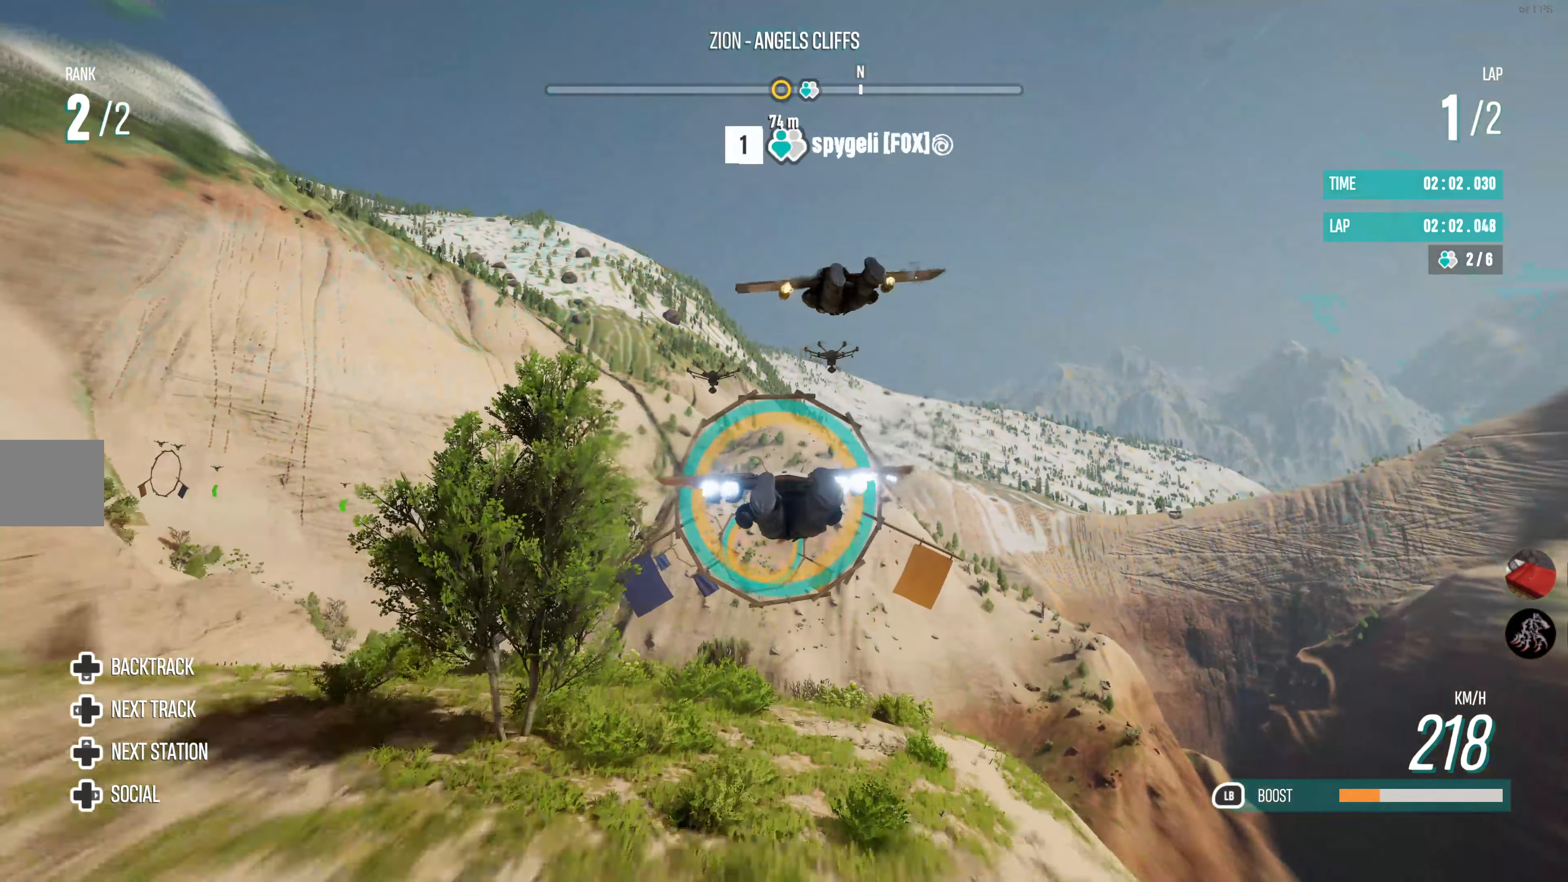
{"buttons": ["R2"], "left_stick": "center", "right_stick": "center", "events": [[133, "left_stick", "up-left"], [383, "left_stick", "center"]]}
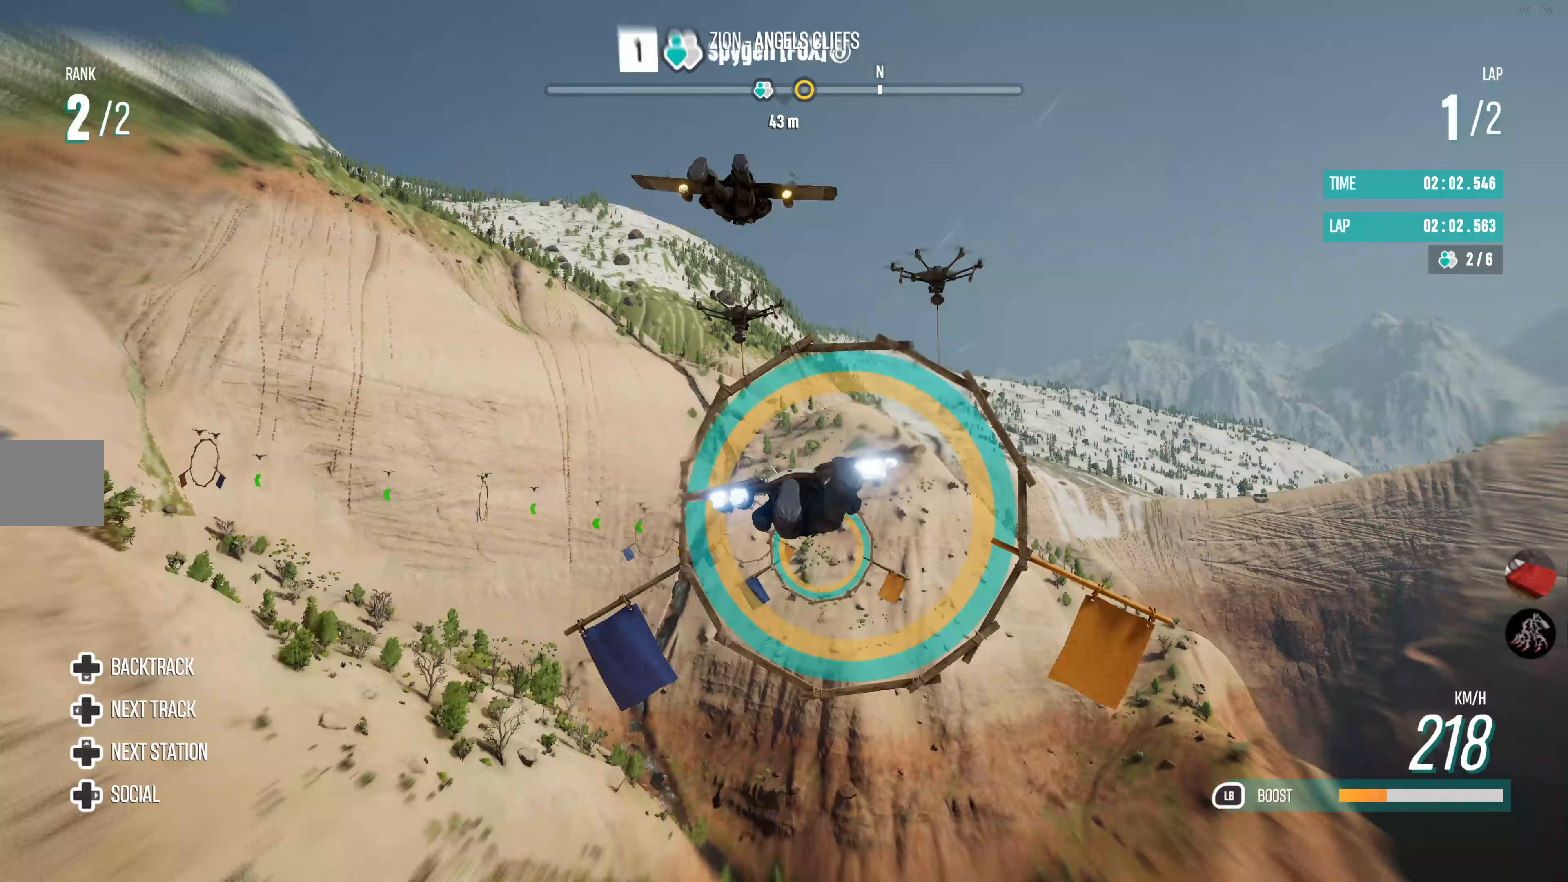
{"buttons": ["R2"], "left_stick": "center", "right_stick": "center", "events": [[67, "left_stick", "up-right"], [383, "left_stick", "center"]]}
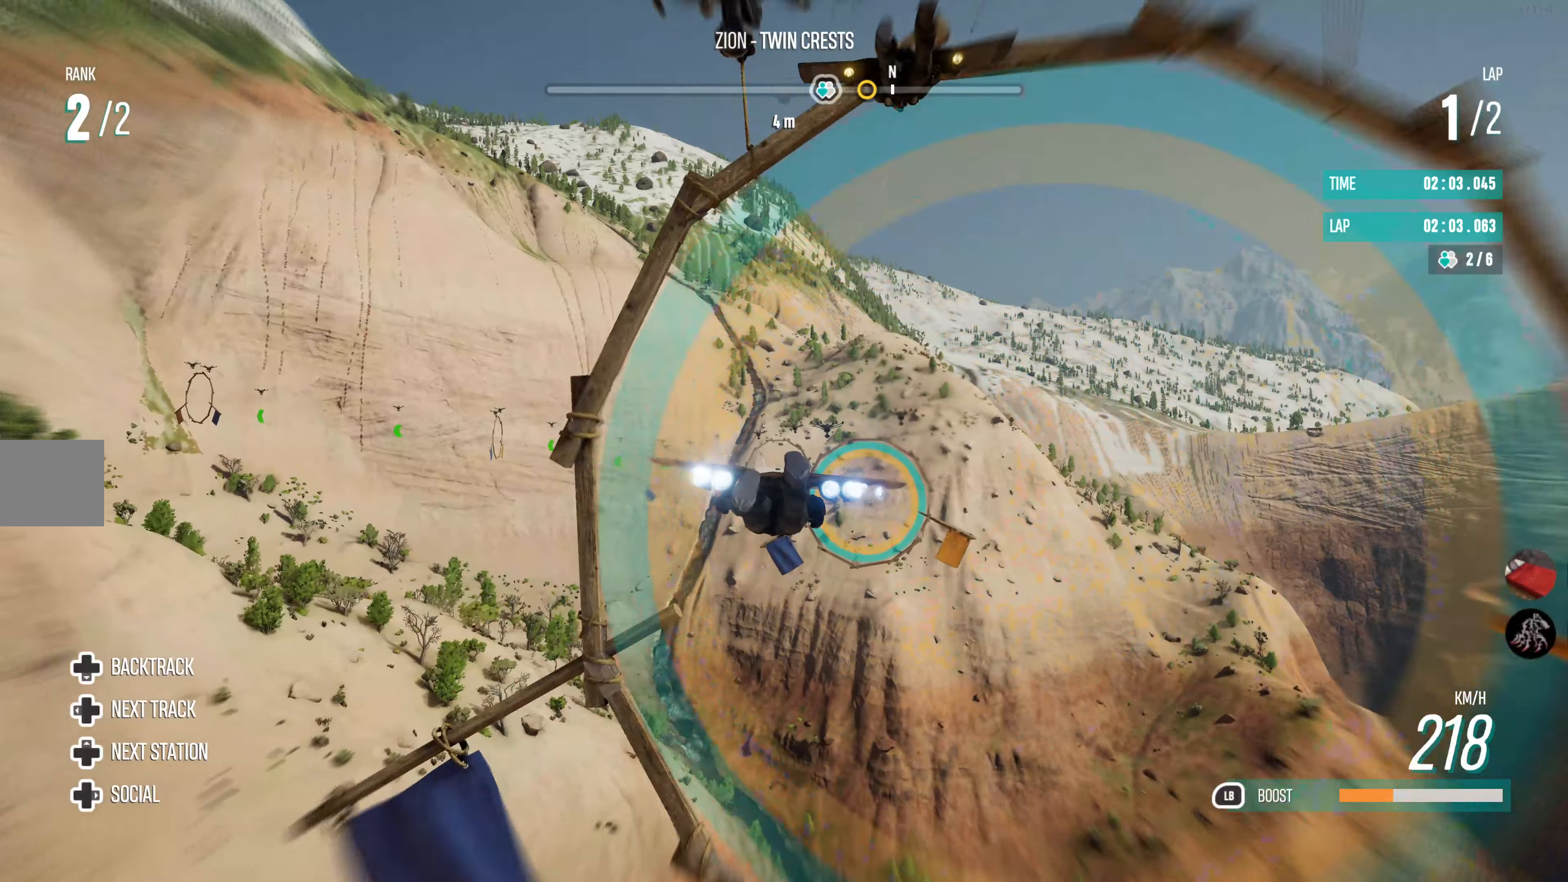
{"buttons": ["R2"], "left_stick": "center", "right_stick": "center", "events": []}
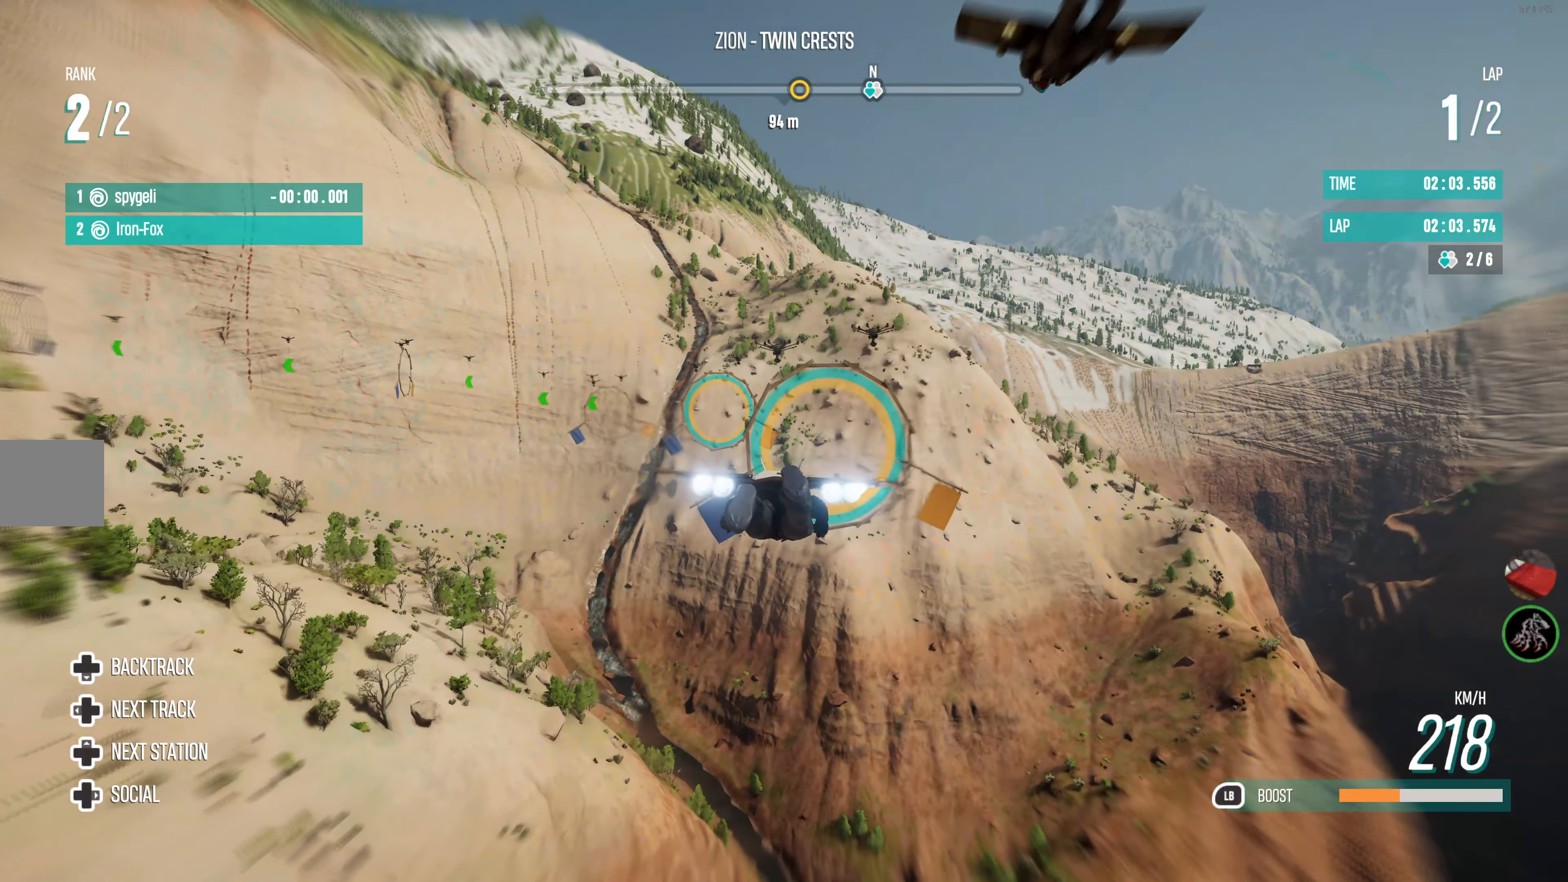
{"buttons": ["R2"], "left_stick": "center", "right_stick": "center", "events": [[167, "left_stick", "down-left"], [317, "left_stick", "center"]]}
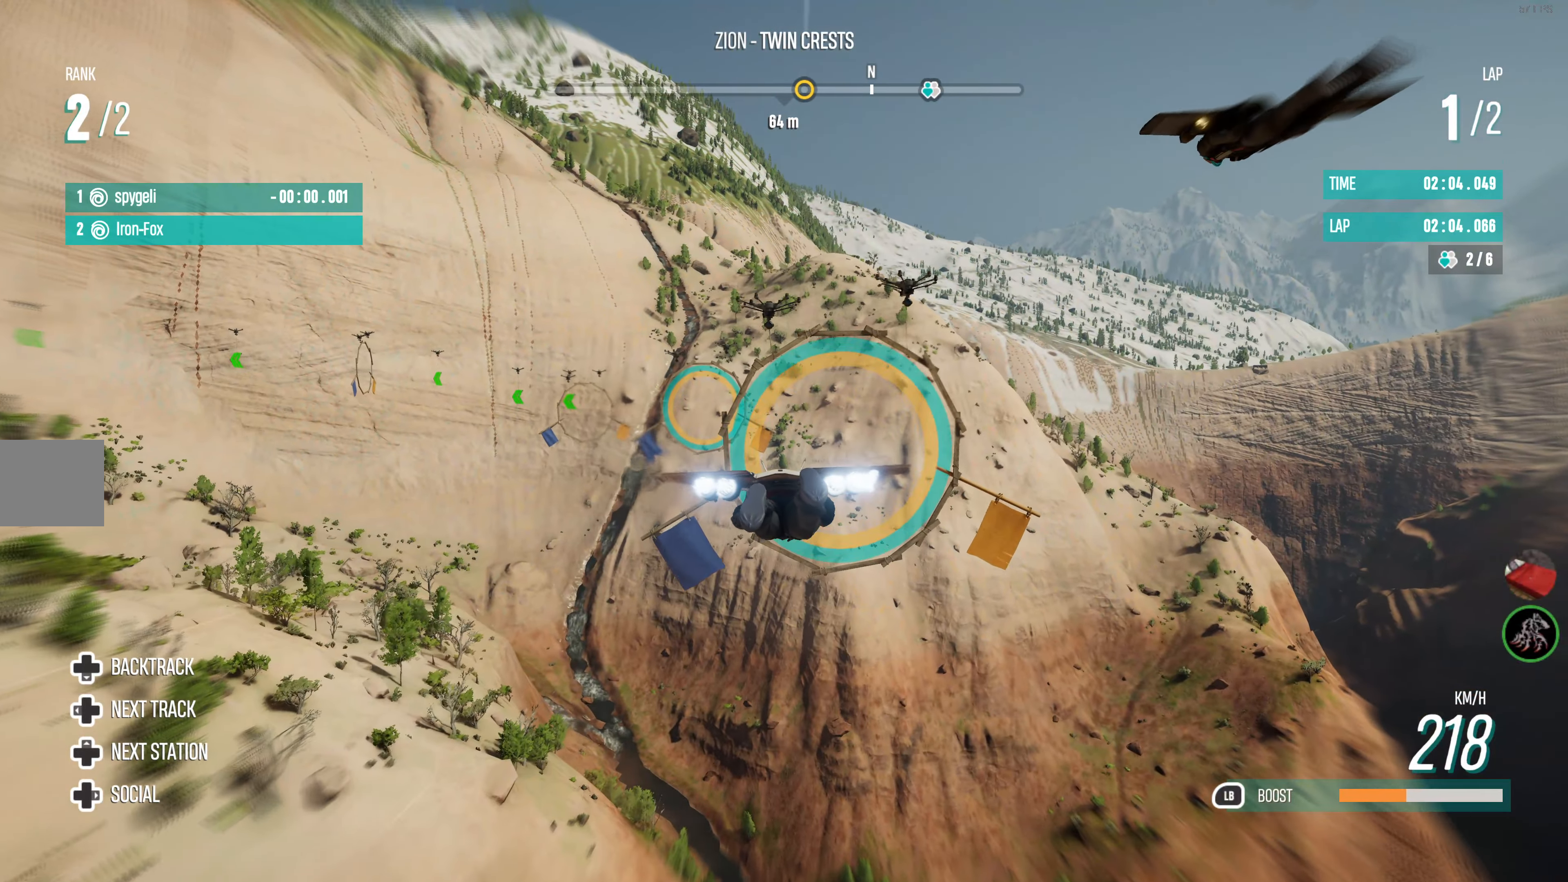
{"buttons": ["R2"], "left_stick": "center", "right_stick": "center", "events": [[233, "left_stick", "left"], [450, "left_stick", "center"]]}
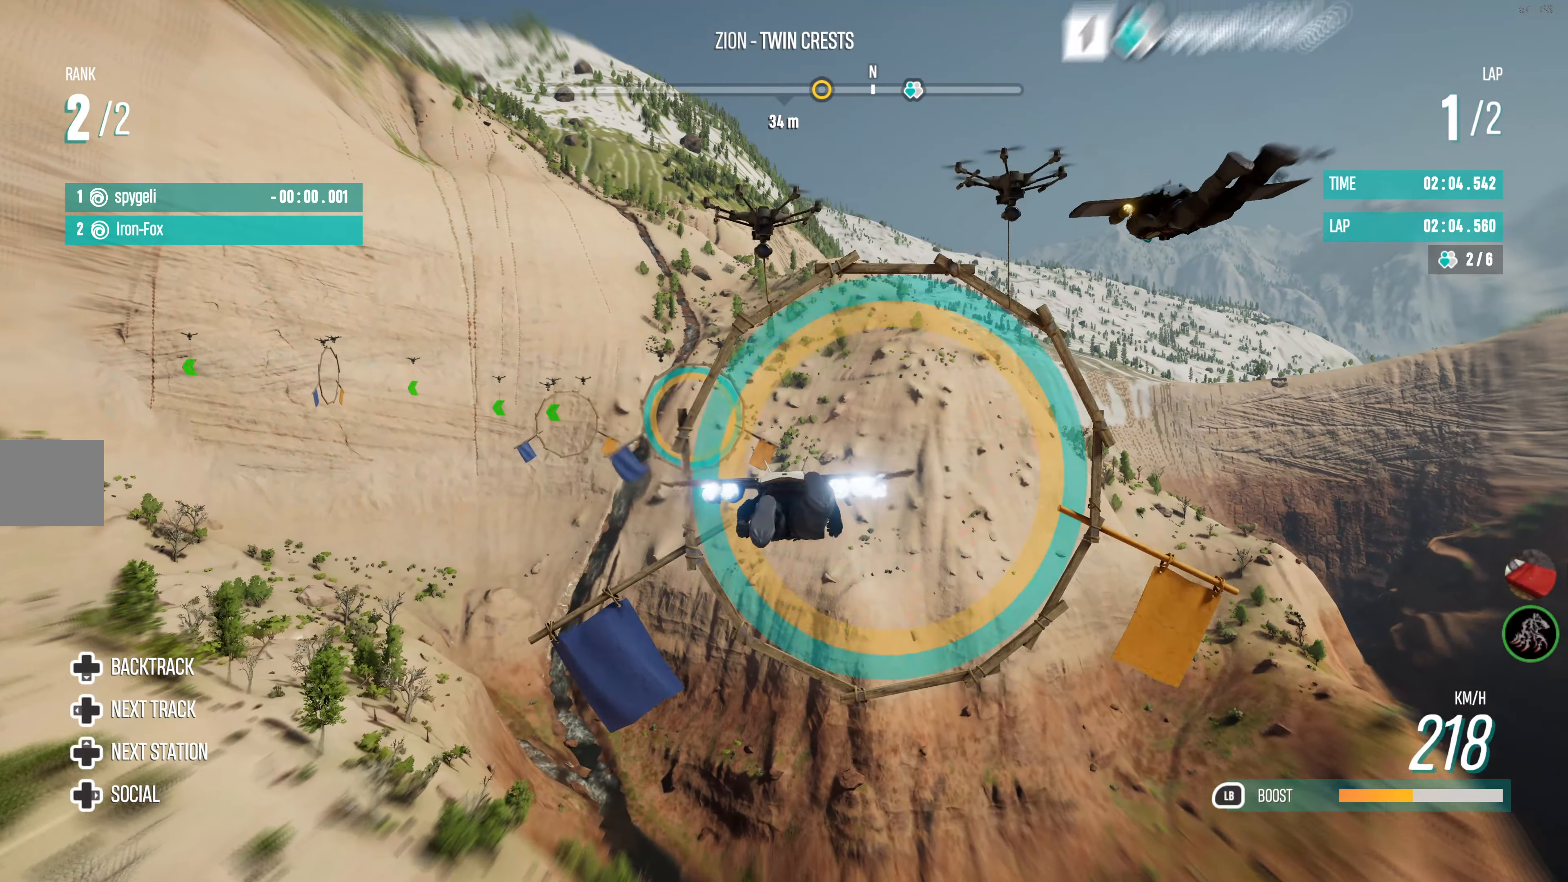
{"buttons": ["R2"], "left_stick": "center", "right_stick": "center", "events": [[167, "left_stick", "left"], [300, "left_stick", "center"]]}
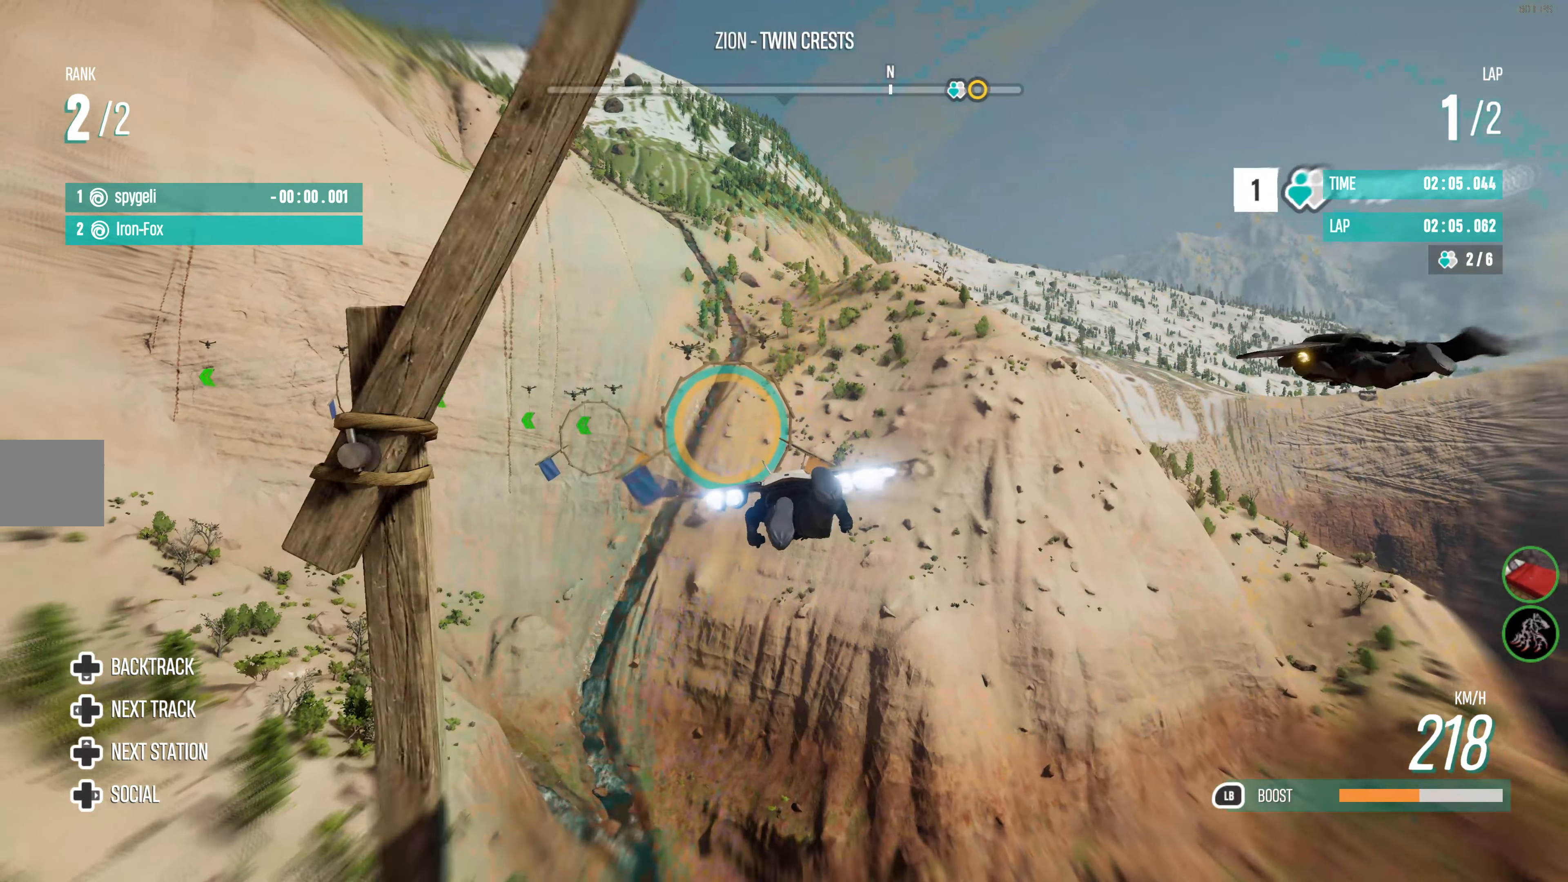
{"buttons": ["R2"], "left_stick": "center", "right_stick": "center", "events": [[217, "left_stick", "left"], [367, "left_stick", "center"]]}
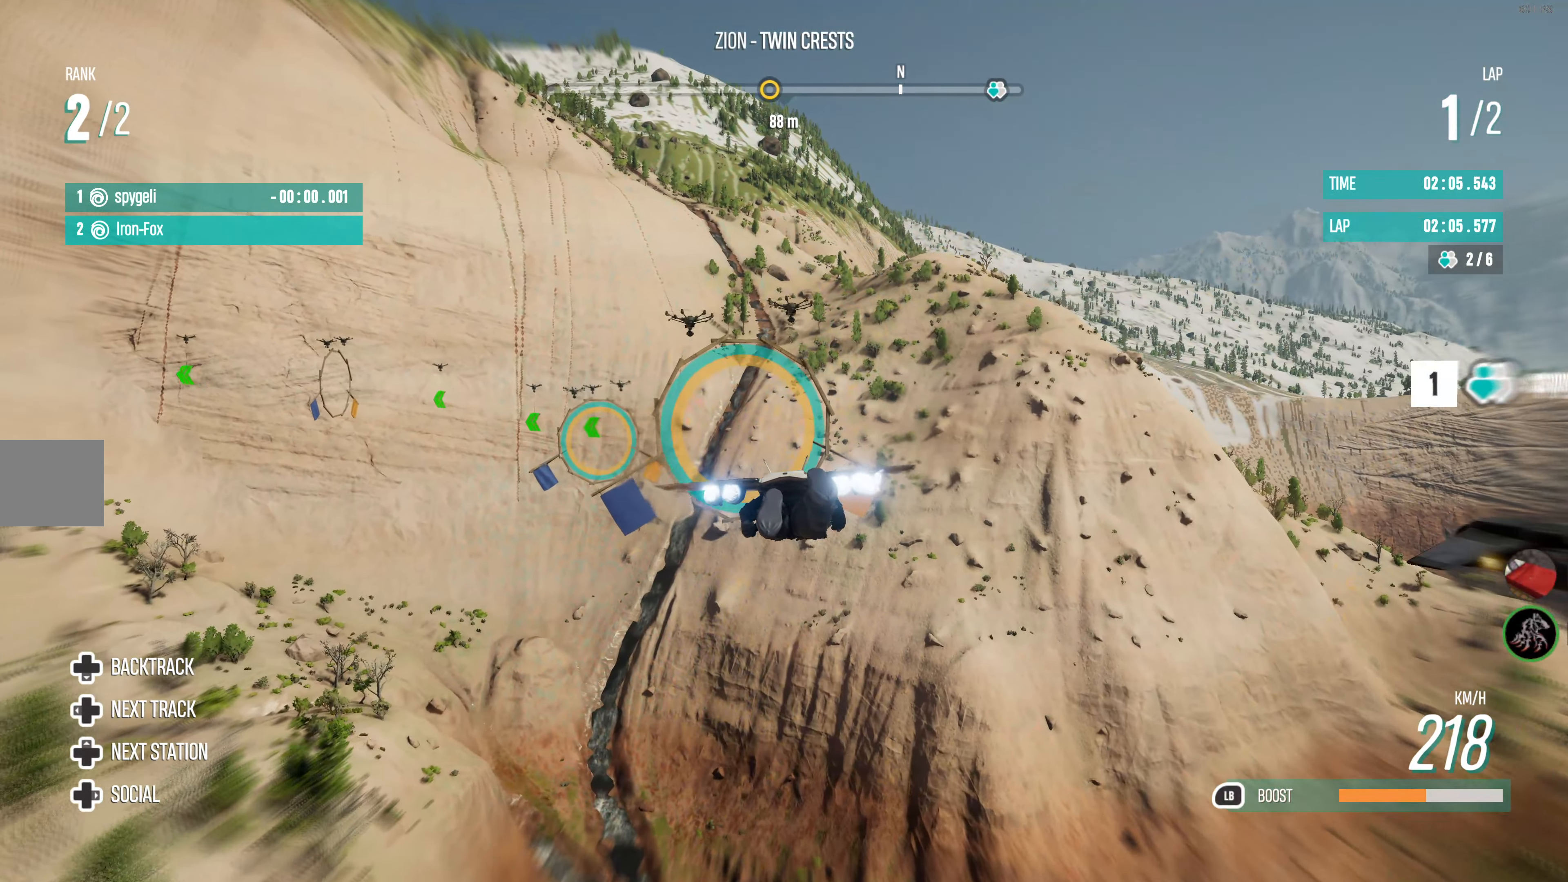
{"buttons": ["R2"], "left_stick": "center", "right_stick": "center", "events": [[200, "left_stick", "down-left"], [433, "left_stick", "center"]]}
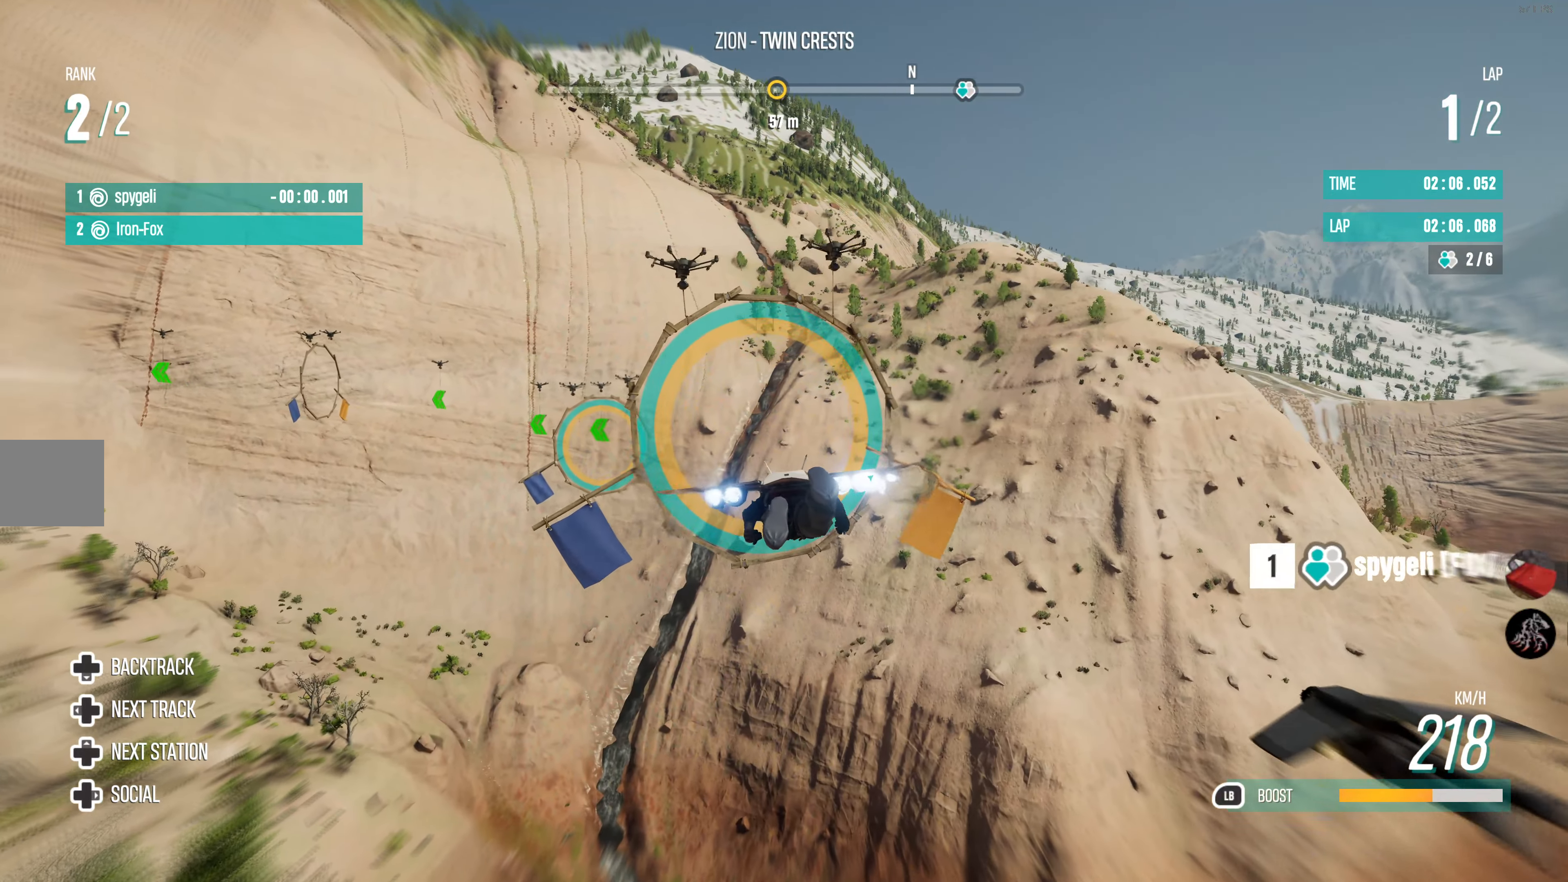
{"buttons": ["R2"], "left_stick": "up-left", "right_stick": "center", "events": [[150, "left_stick", "left"], [317, "left_stick", "center"], [450, "left_stick", "up-left"]]}
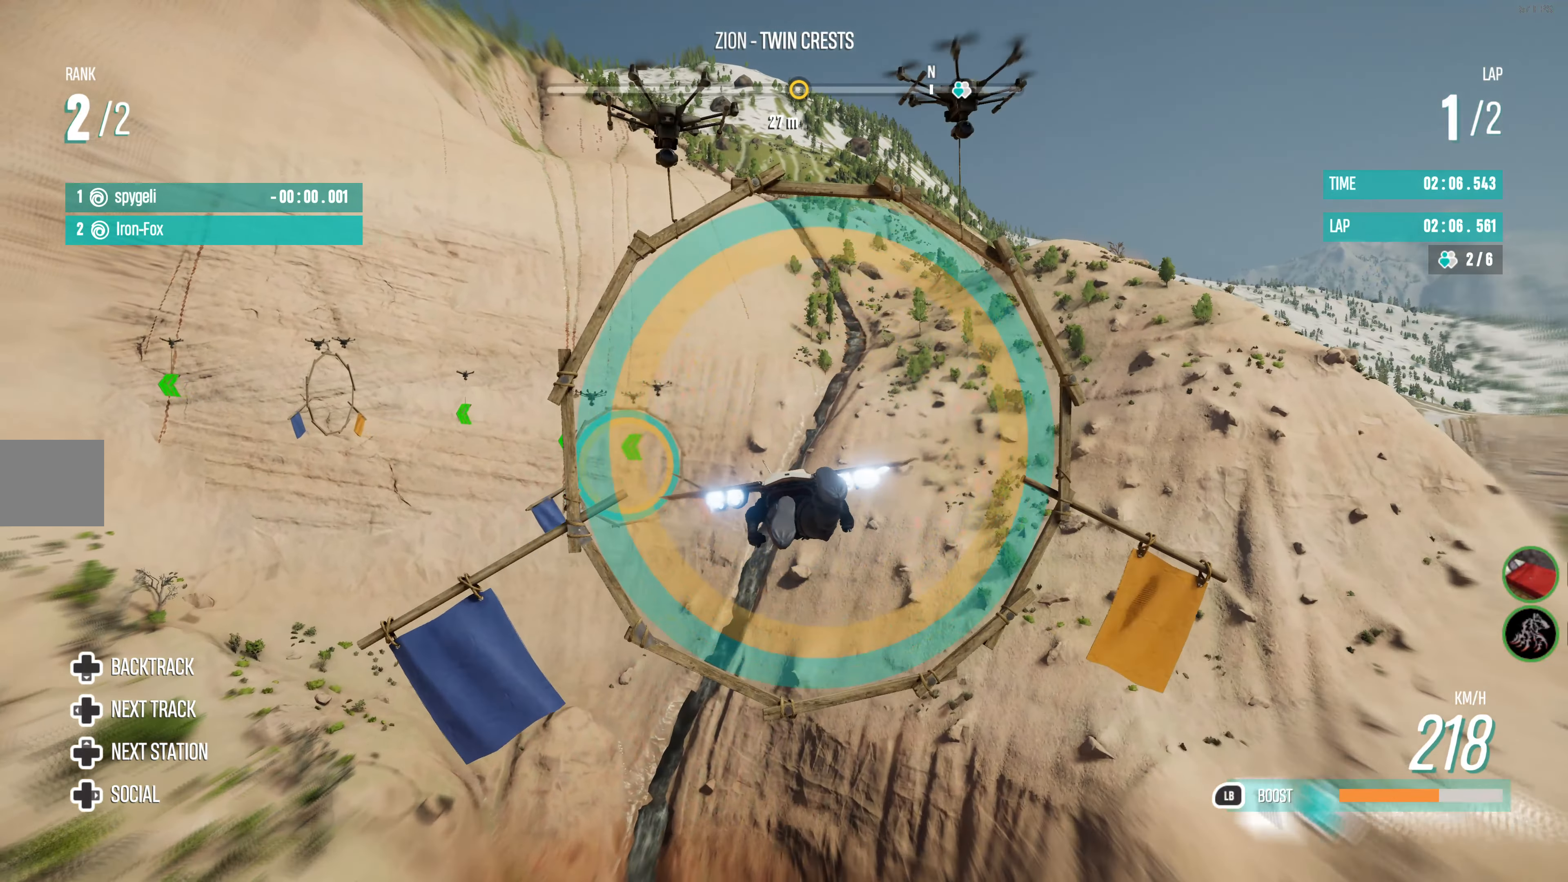
{"buttons": ["R2"], "left_stick": "center", "right_stick": "center", "events": [[200, "left_stick", "center"], [350, "left_stick", "up-left"], [500, "left_stick", "center"]]}
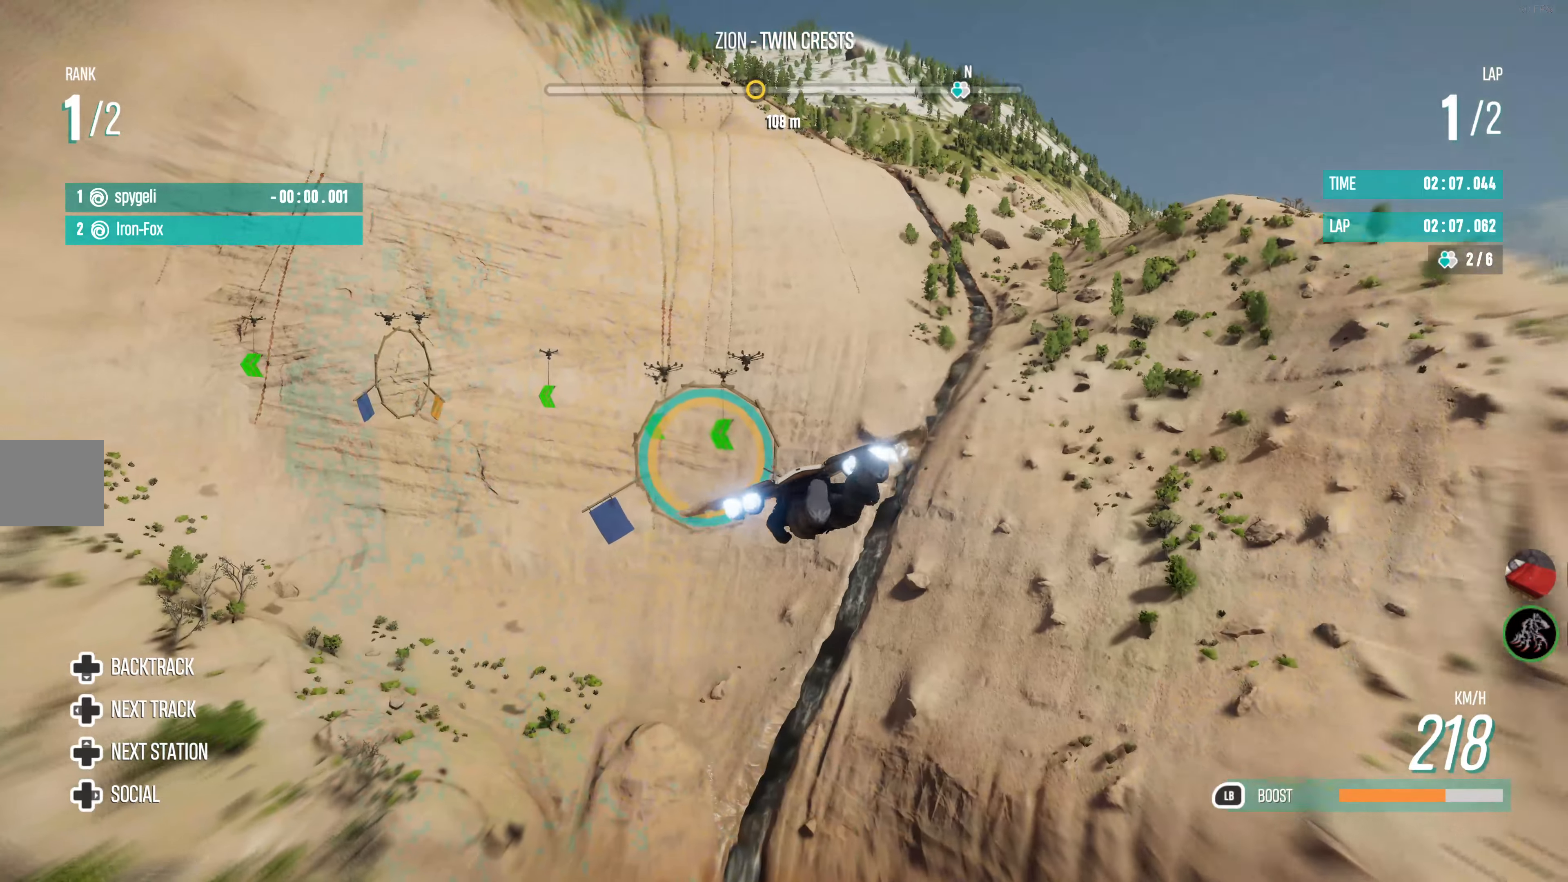
{"buttons": ["R2"], "left_stick": "center", "right_stick": "center", "events": []}
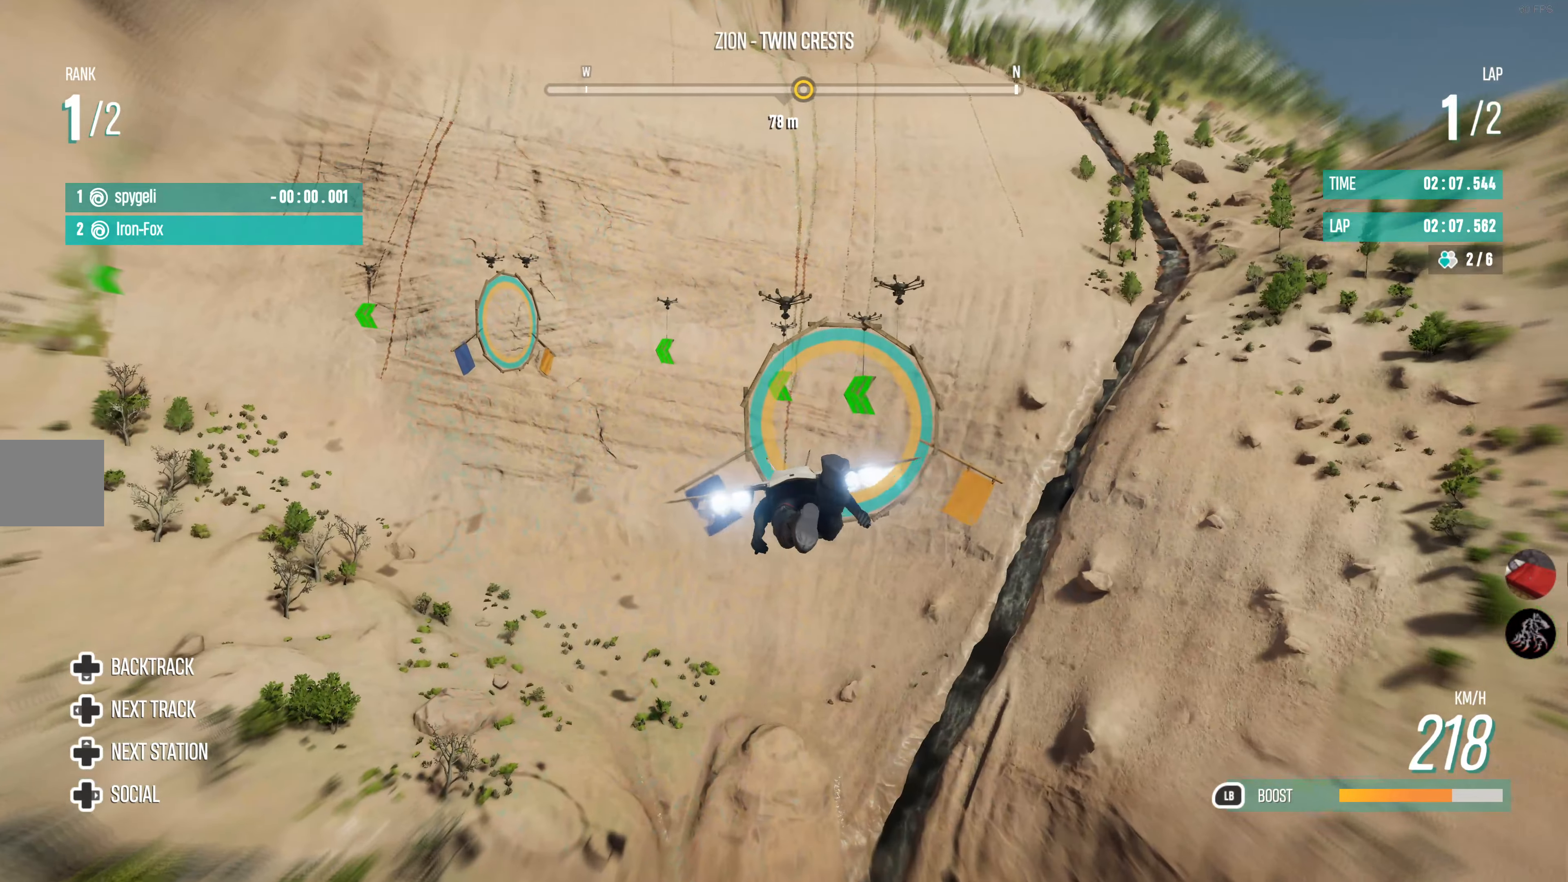
{"buttons": ["R2"], "left_stick": "left", "right_stick": "center", "events": [[34, "left_stick", "right"], [267, "left_stick", "center"], [467, "left_stick", "left"]]}
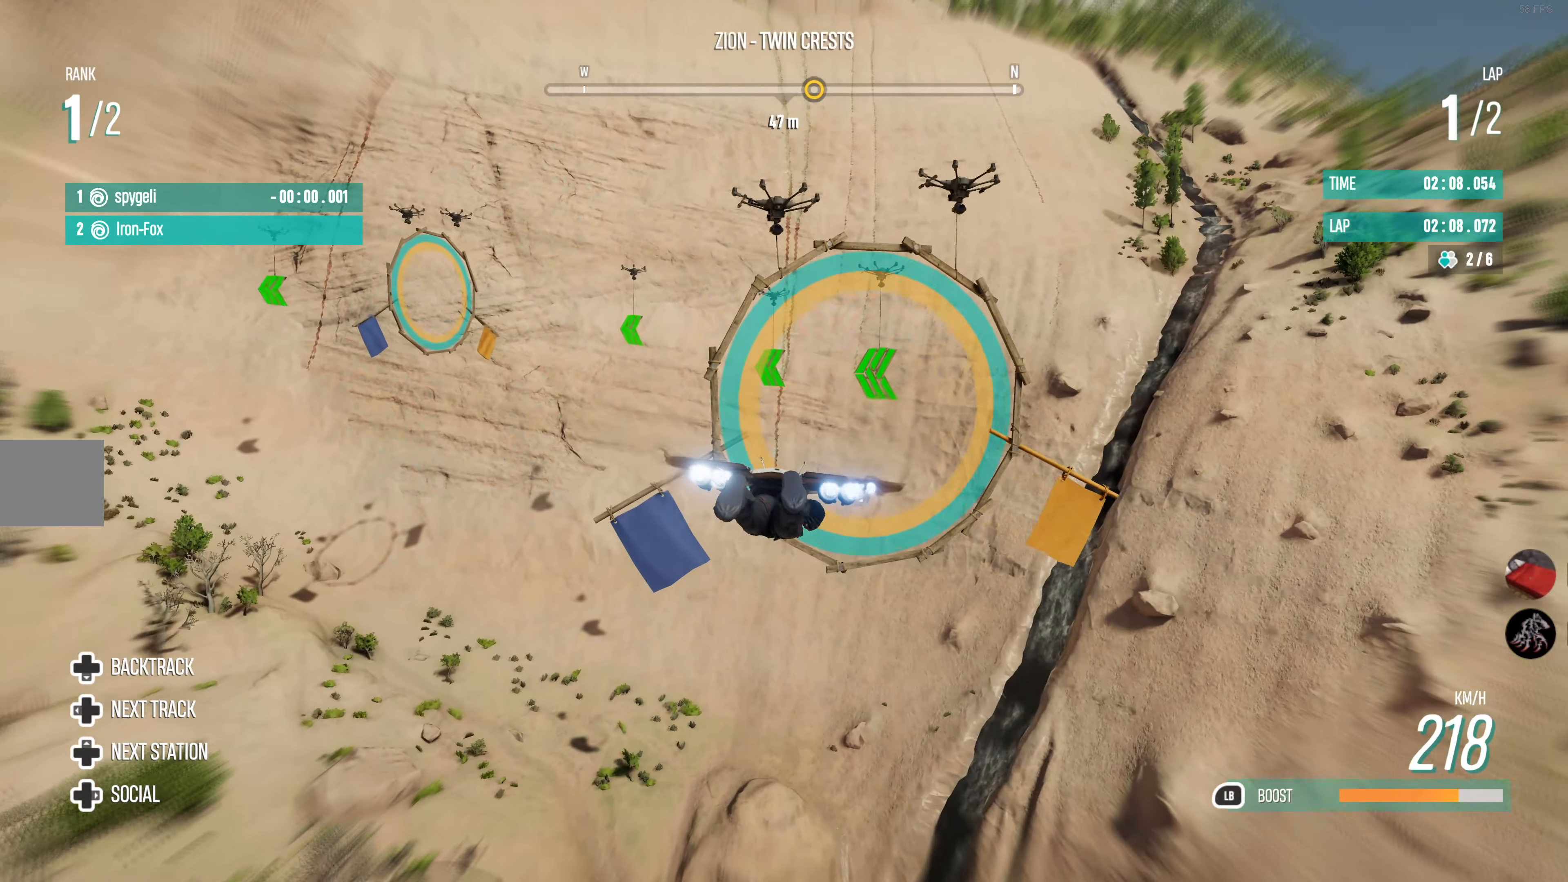
{"buttons": ["R2"], "left_stick": "down-left", "right_stick": "center", "events": [[150, "left_stick", "center"], [250, "left_stick", "left"], [300, "left_stick", "down-left"]]}
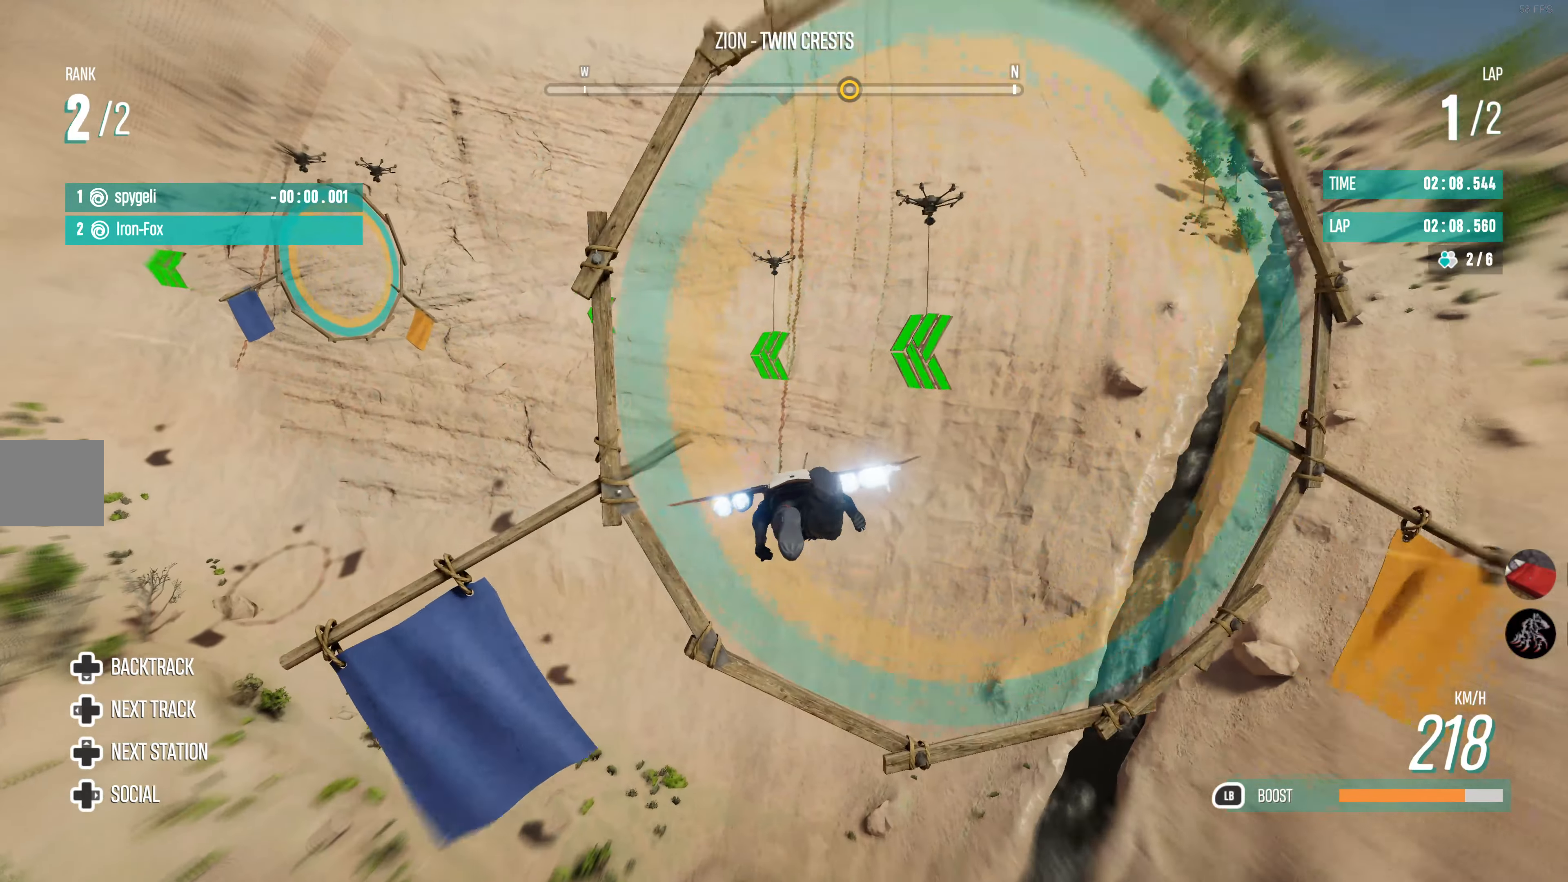
{"buttons": ["R2"], "left_stick": "down-left", "right_stick": "center", "events": [[167, "left_stick", "center"], [400, "left_stick", "down-left"]]}
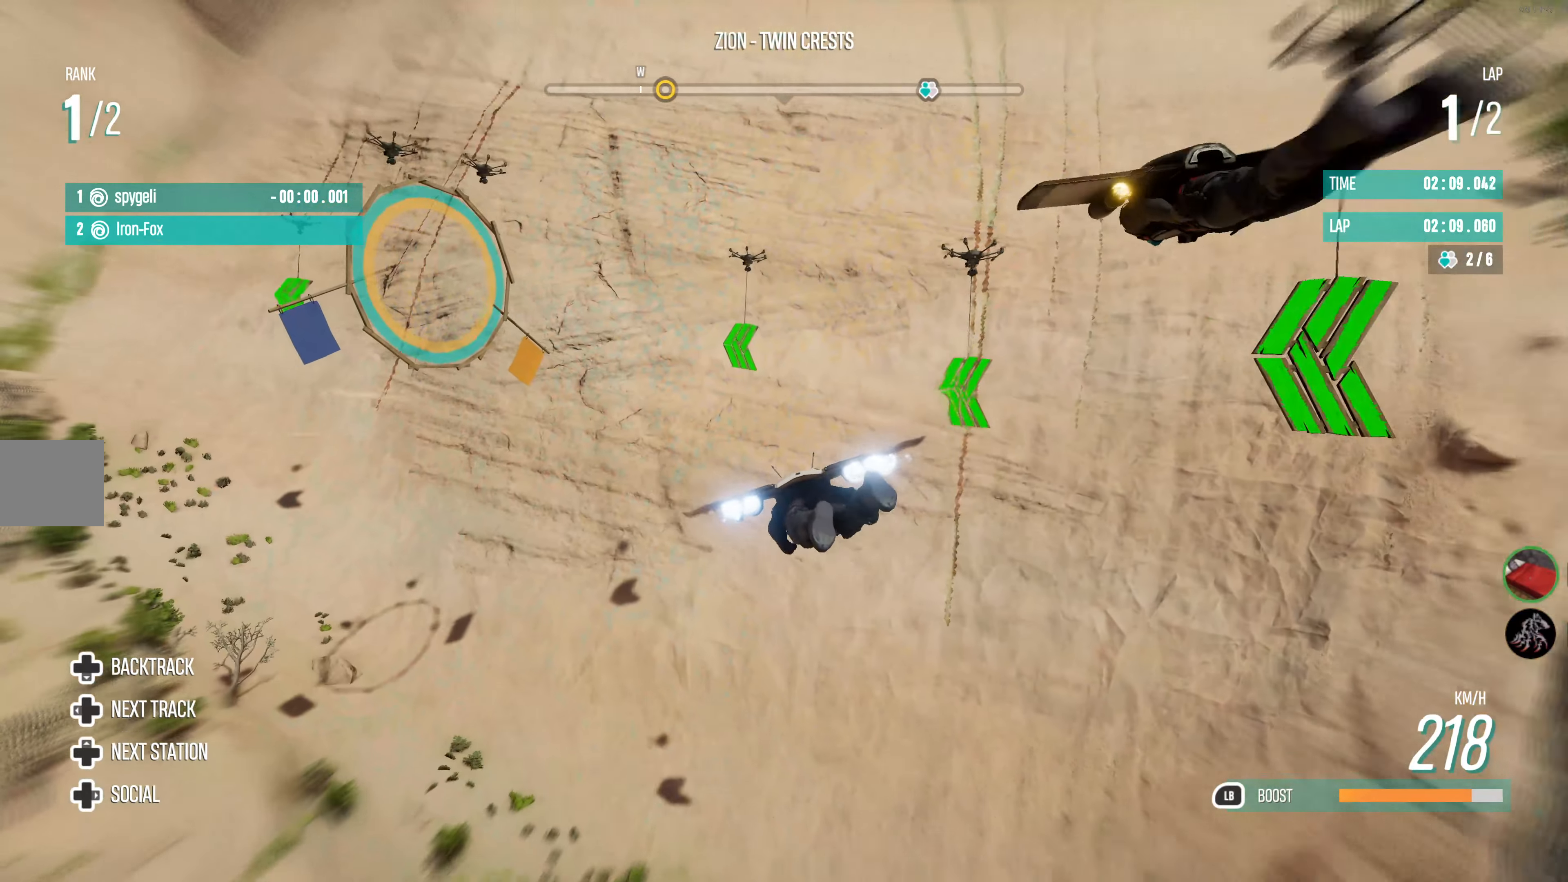
{"buttons": ["R2"], "left_stick": "left", "right_stick": "center", "events": [[434, "left_stick", "center"], [500, "left_stick", "left"]]}
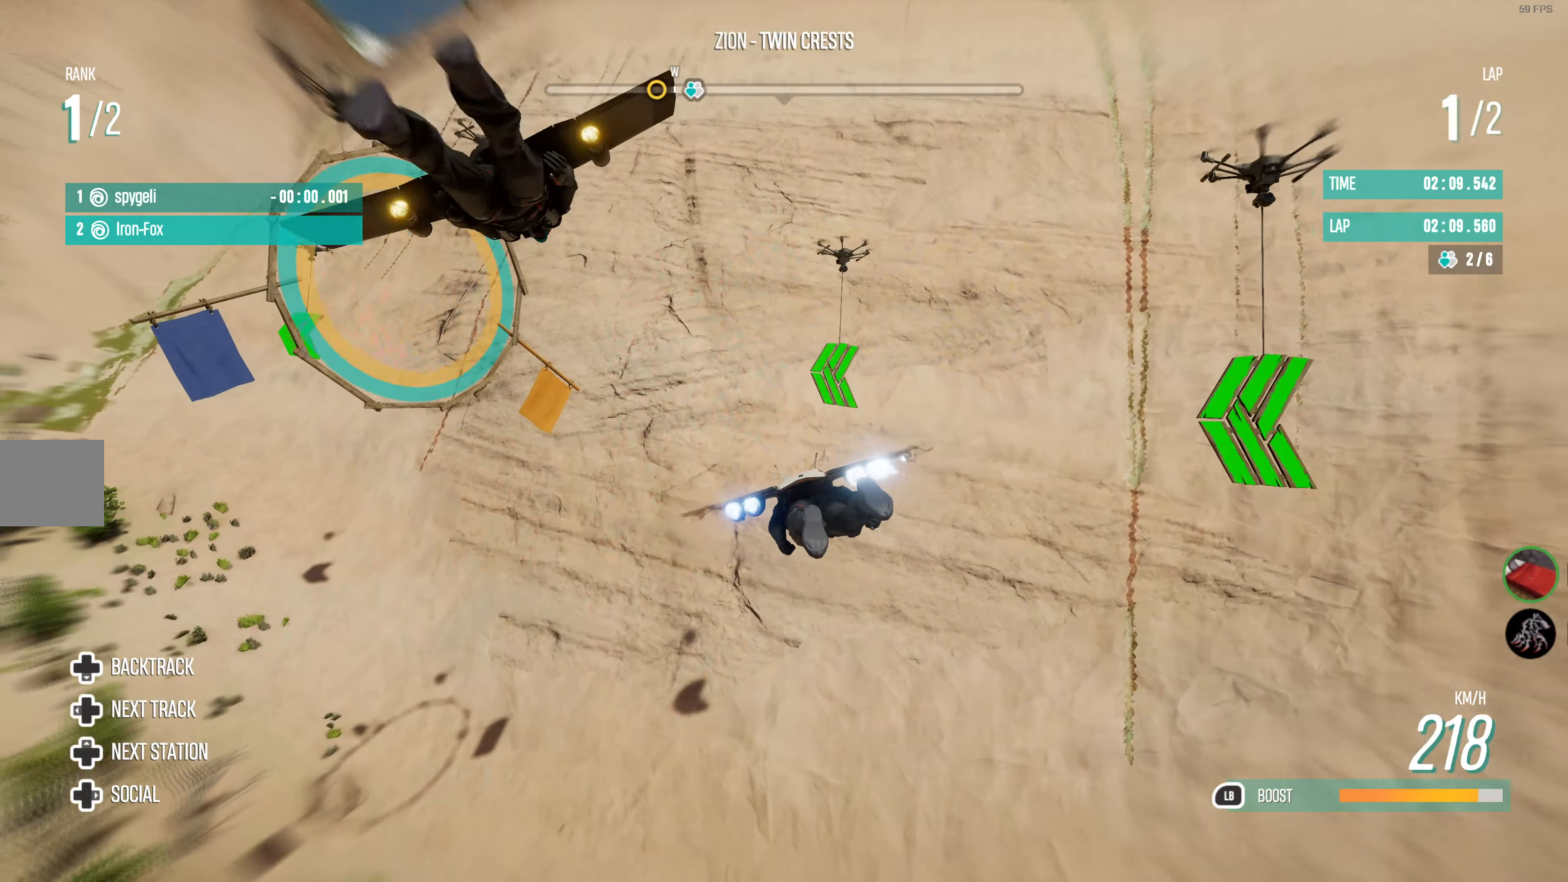
{"buttons": ["R2"], "left_stick": "left", "right_stick": "center", "events": [[250, "R2", "up"], [484, "R2", "down"]]}
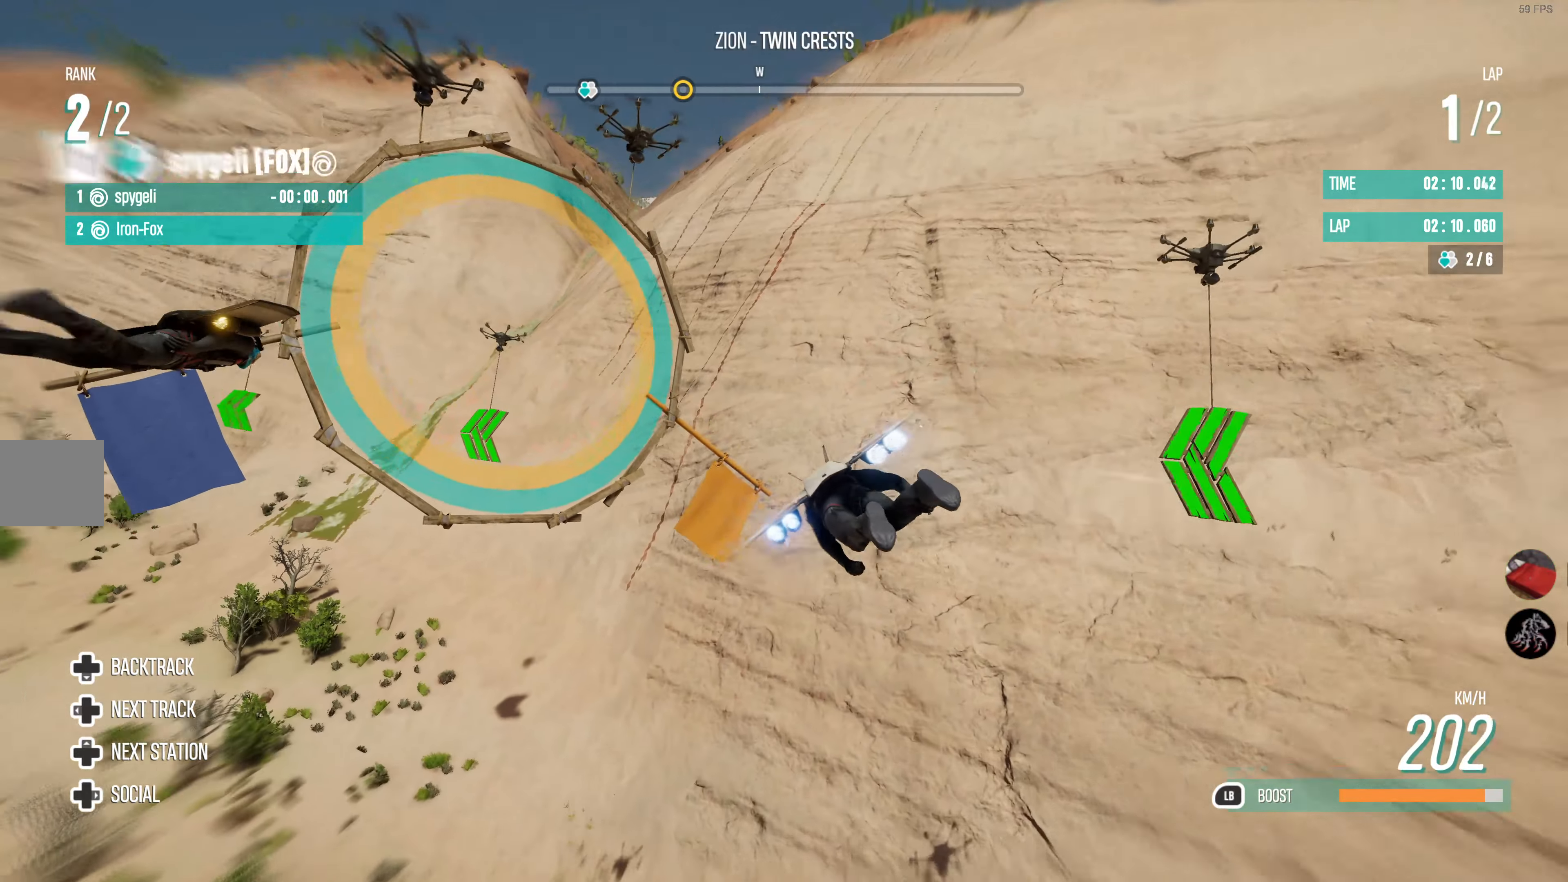
{"buttons": ["R2"], "left_stick": "left", "right_stick": "center", "events": [[17, "left_stick", "center"], [150, "left_stick", "left"]]}
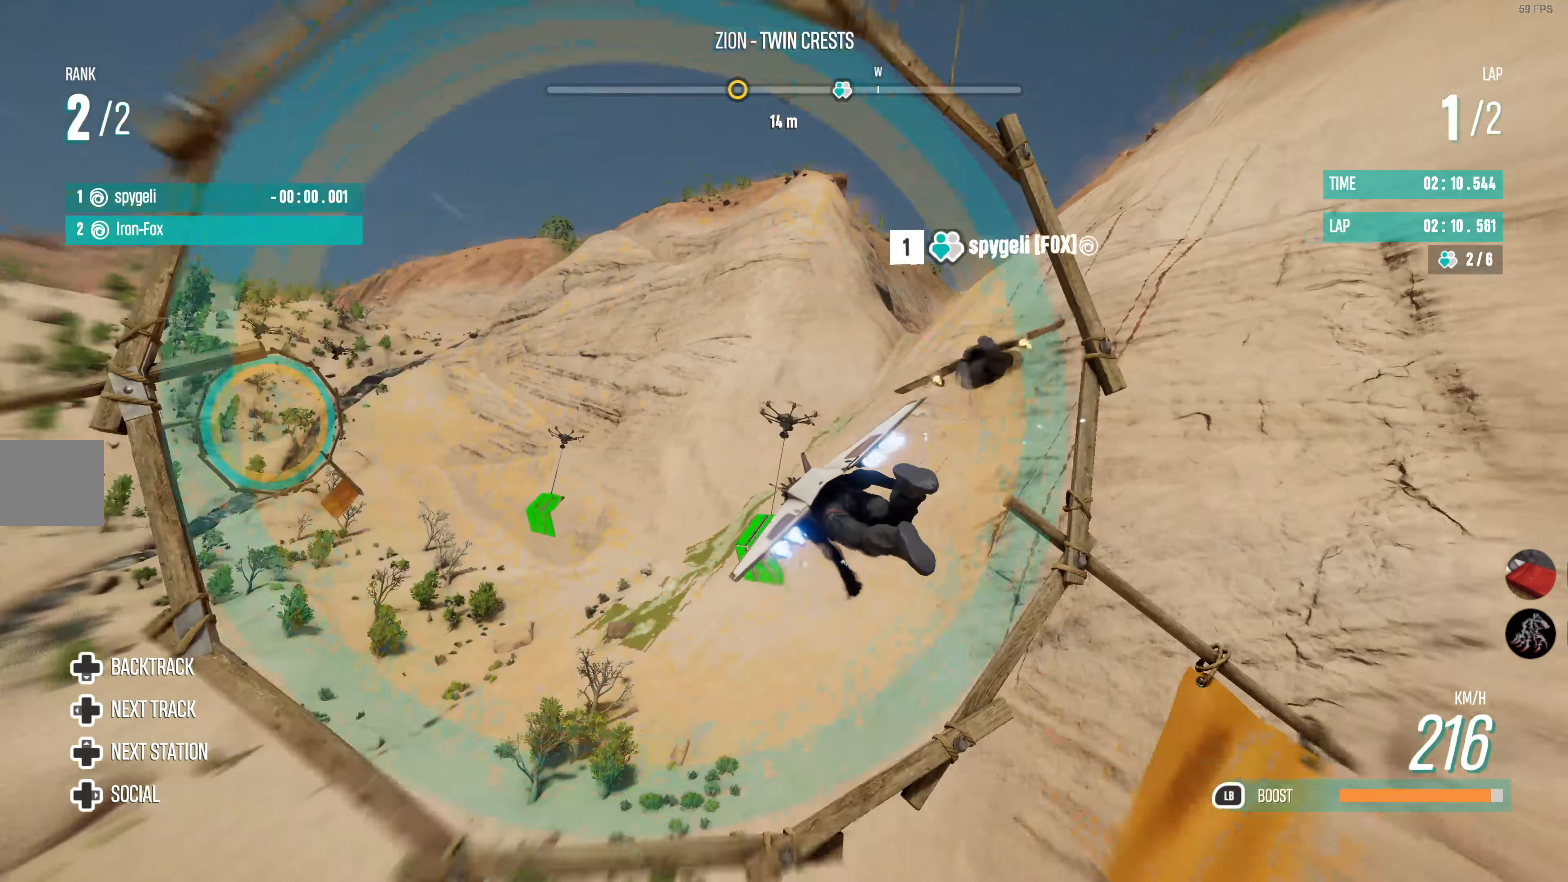
{"buttons": ["R2"], "left_stick": "up-left", "right_stick": "center", "events": [[167, "left_stick", "center"], [250, "left_stick", "up-left"]]}
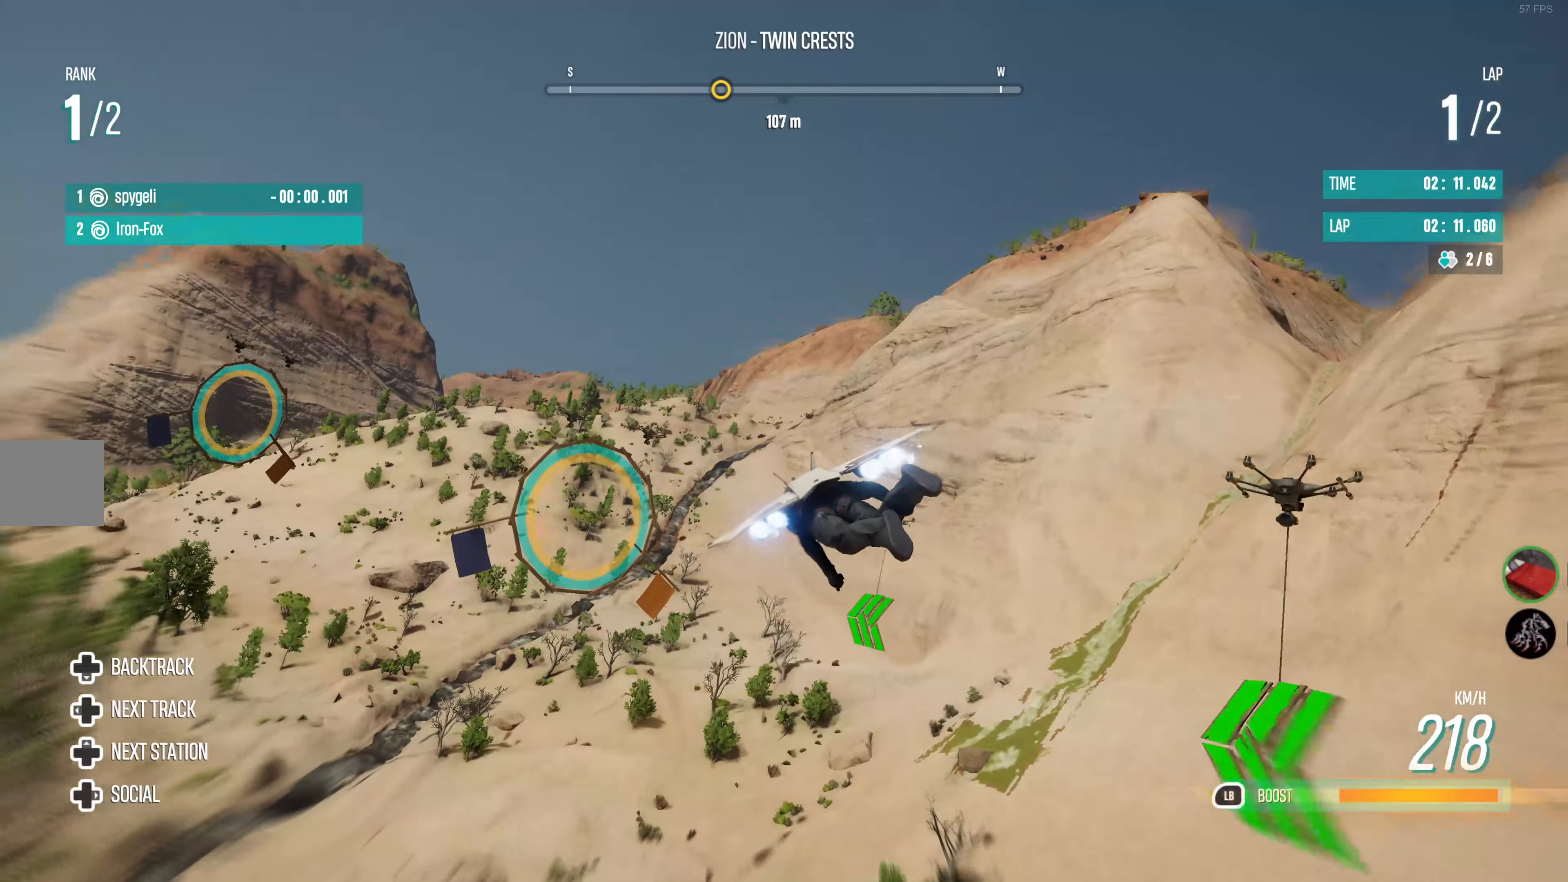
{"buttons": ["R2"], "left_stick": "up", "right_stick": "center", "events": [[133, "left_stick", "center"], [316, "left_stick", "up"]]}
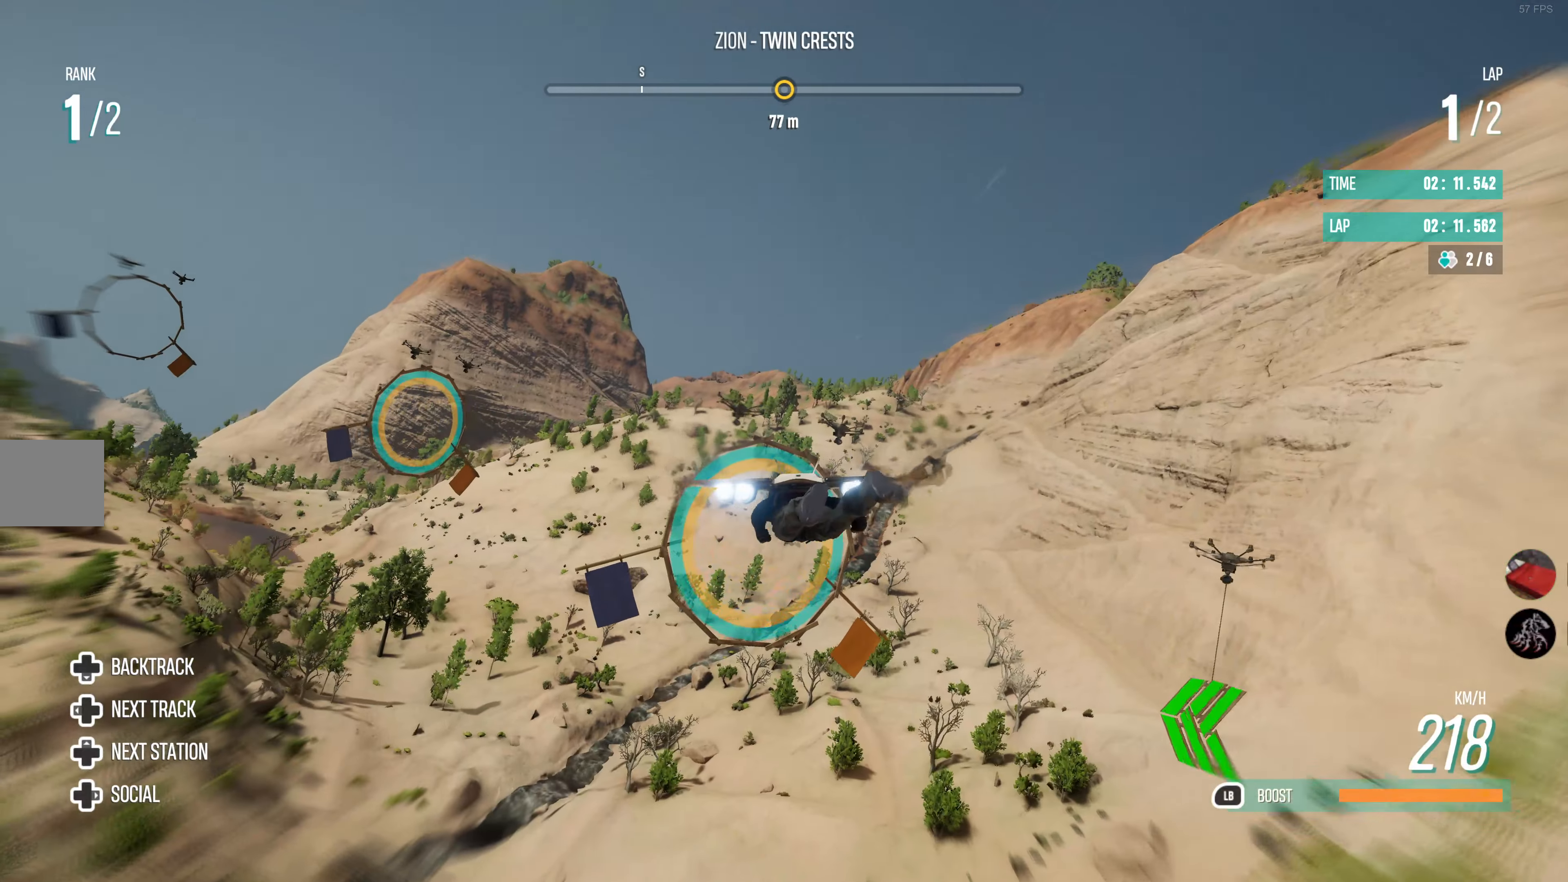
{"buttons": ["R2"], "left_stick": "left", "right_stick": "center", "events": [[16, "left_stick", "up-right"], [233, "left_stick", "center"], [500, "left_stick", "left"]]}
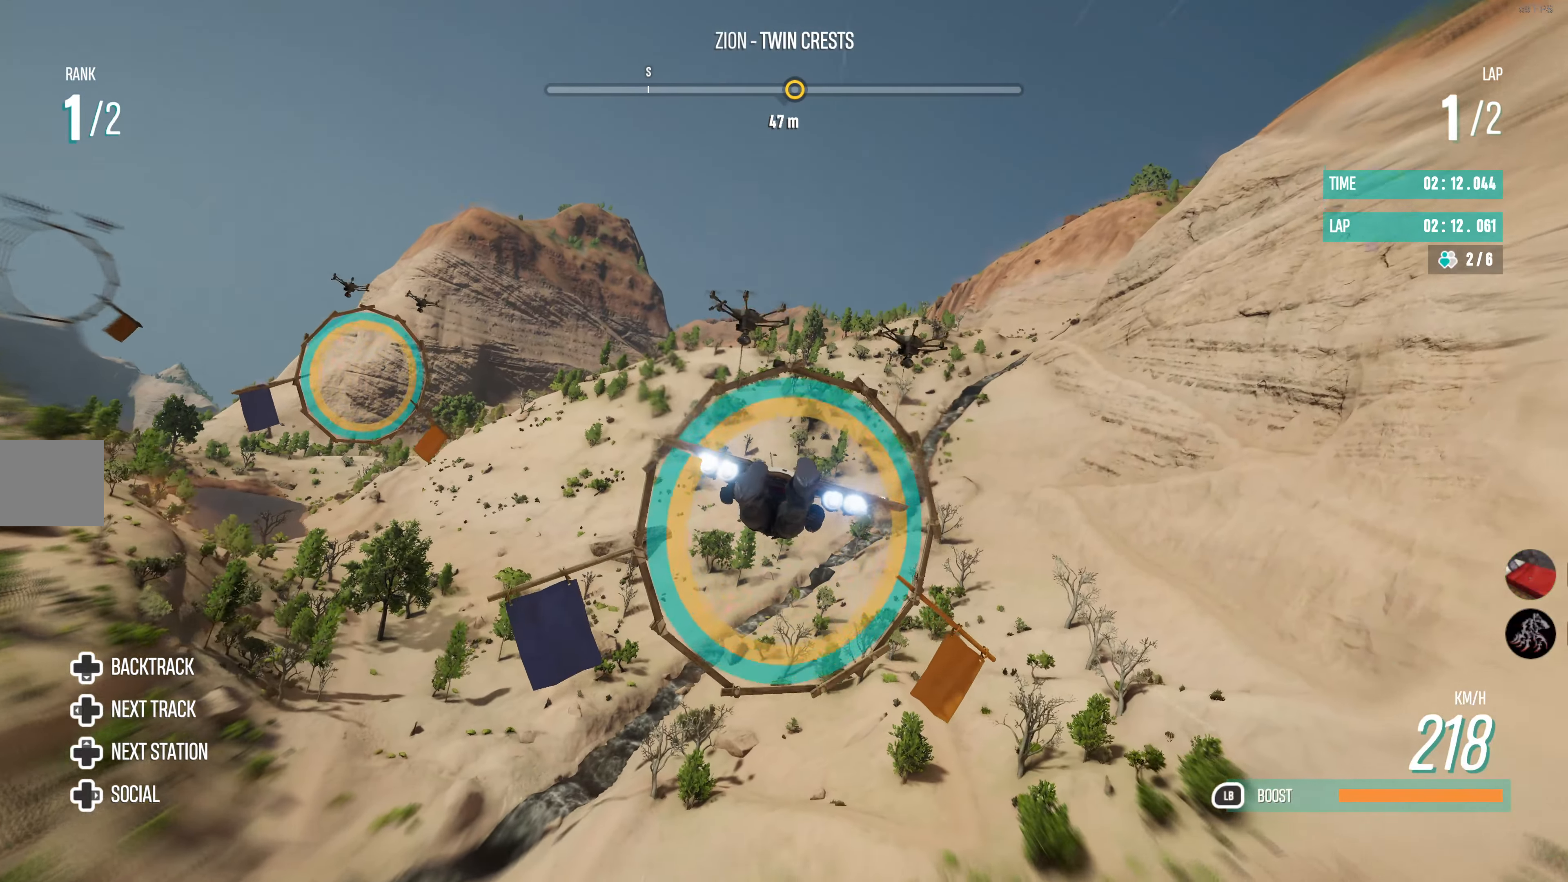
{"buttons": ["R2"], "left_stick": "left", "right_stick": "center", "events": [[233, "R2", "up"], [350, "R2", "down"]]}
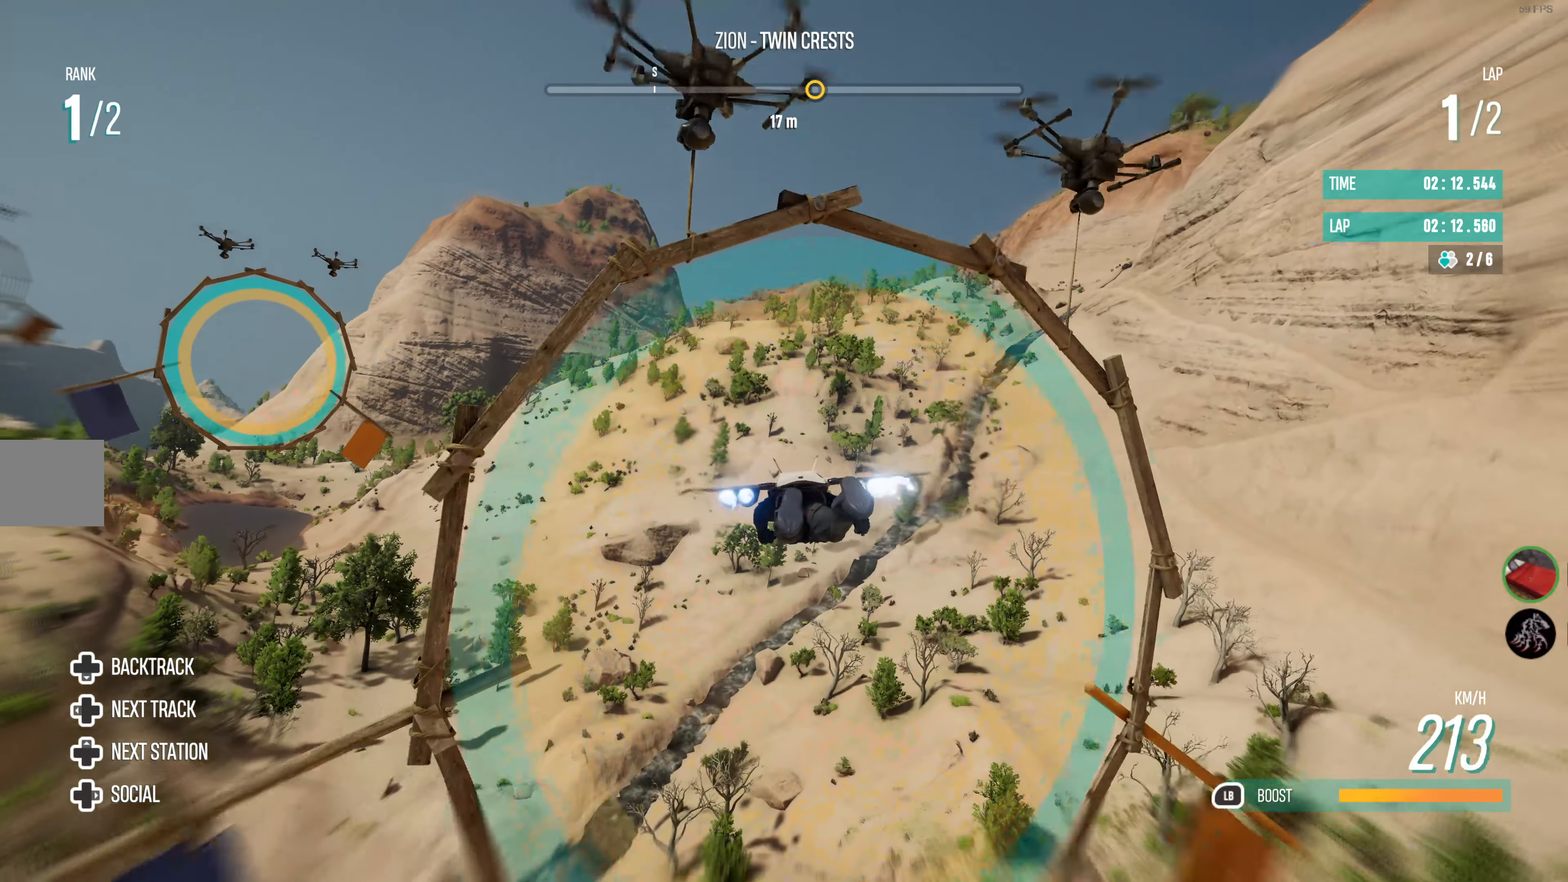
{"buttons": ["R2"], "left_stick": "left", "right_stick": "center", "events": [[83, "left_stick", "center"], [200, "left_stick", "left"]]}
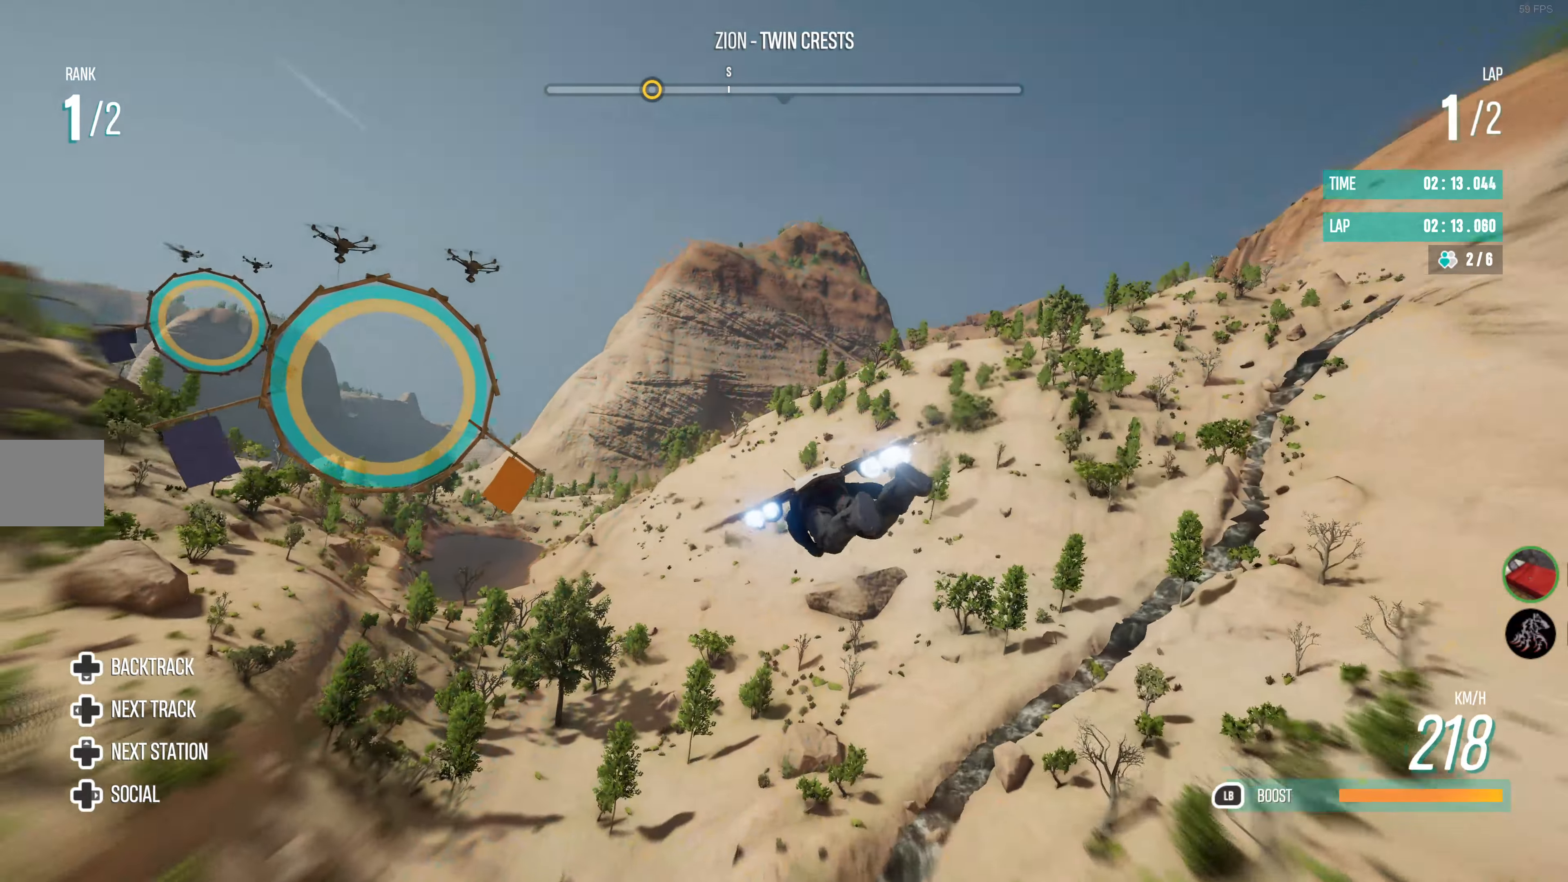
{"buttons": ["L1", "R2"], "left_stick": "left", "right_stick": "center", "events": [[133, "left_stick", "center"], [450, "L1", "down"], [483, "left_stick", "left"]]}
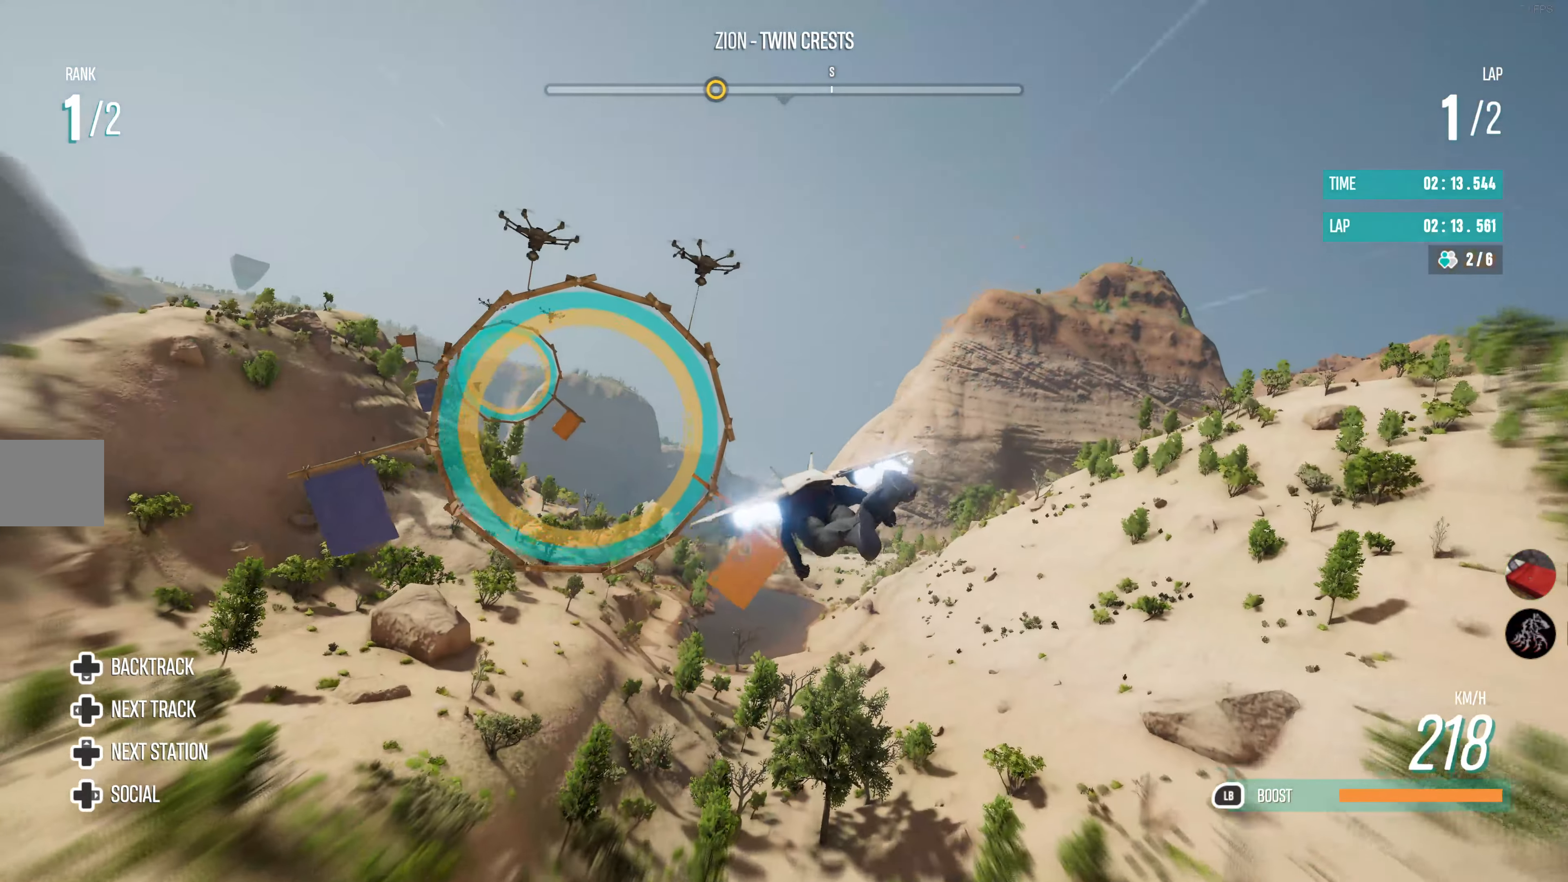
{"buttons": [], "left_stick": "left", "right_stick": "center", "events": [[333, "L1", "up"], [366, "R2", "up"]]}